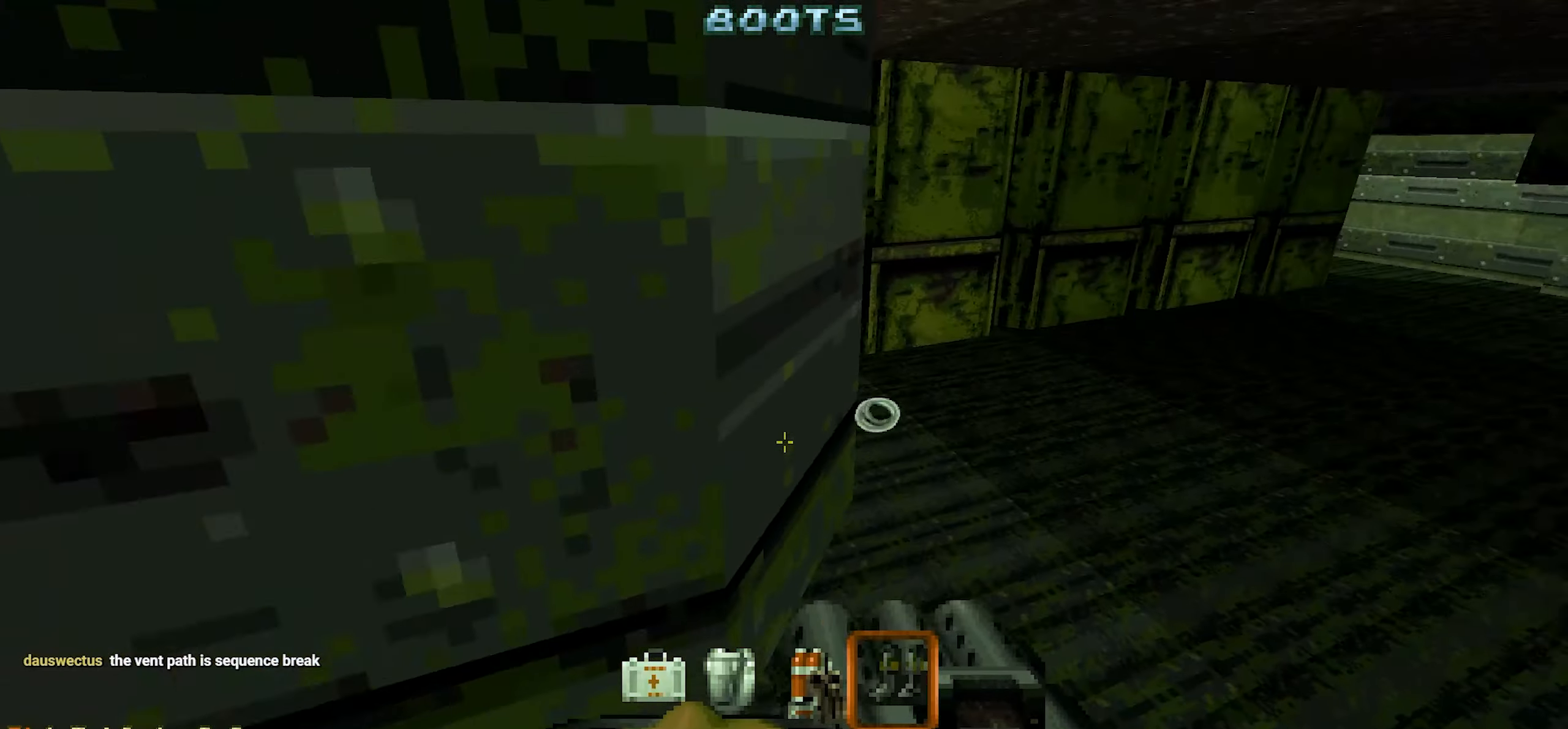
Gameplay with keyboard and mouse; each line is a JSON object with the keys and mouse buttons held at the frame after it. "events" lists presses ("down") and releases ("up") of "1", "2", "3", "4", "a", "alt", "c", "ctrl", "d", "e", "f", "q", "r", "s", "shift", "space", "tab", "v", "w", "x", "z", "mouse_left", "mouse_wheel" and "mouse_right" between this image and that frame as [ms after this image, input, new state], when the widget could be followed in between. "mouse_left", "mouse_wheel", "mouse_right" = the "left", "wheel", "right" buttons of the "mouse" list. No other keys are recorded. "wheel" means that the mouse wheel is clicked or scrolled. Not read: mouse_move.
{"keys": [], "mouse": [], "events": []}
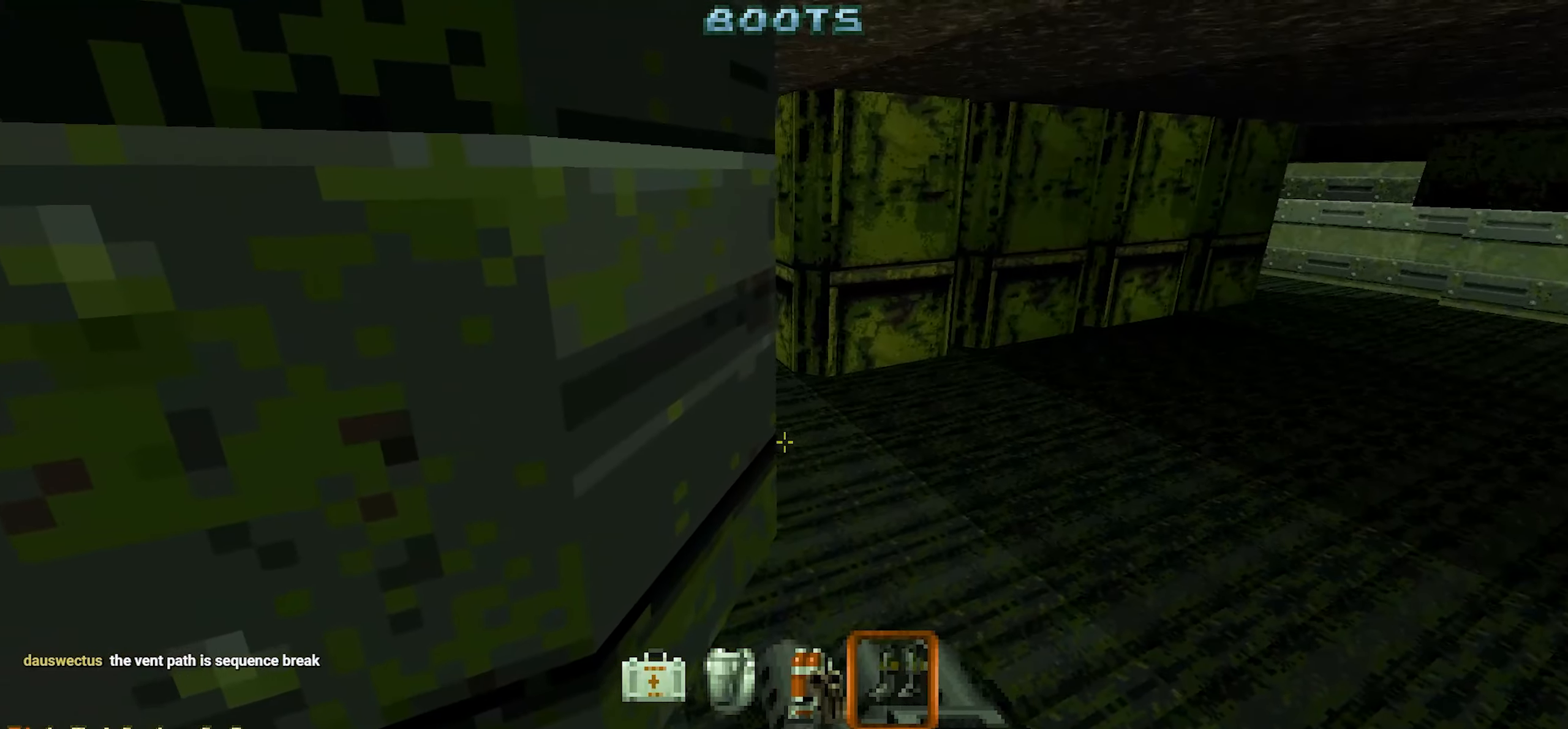
{"keys": ["d"], "mouse": [], "events": [[400, "d", "down"]]}
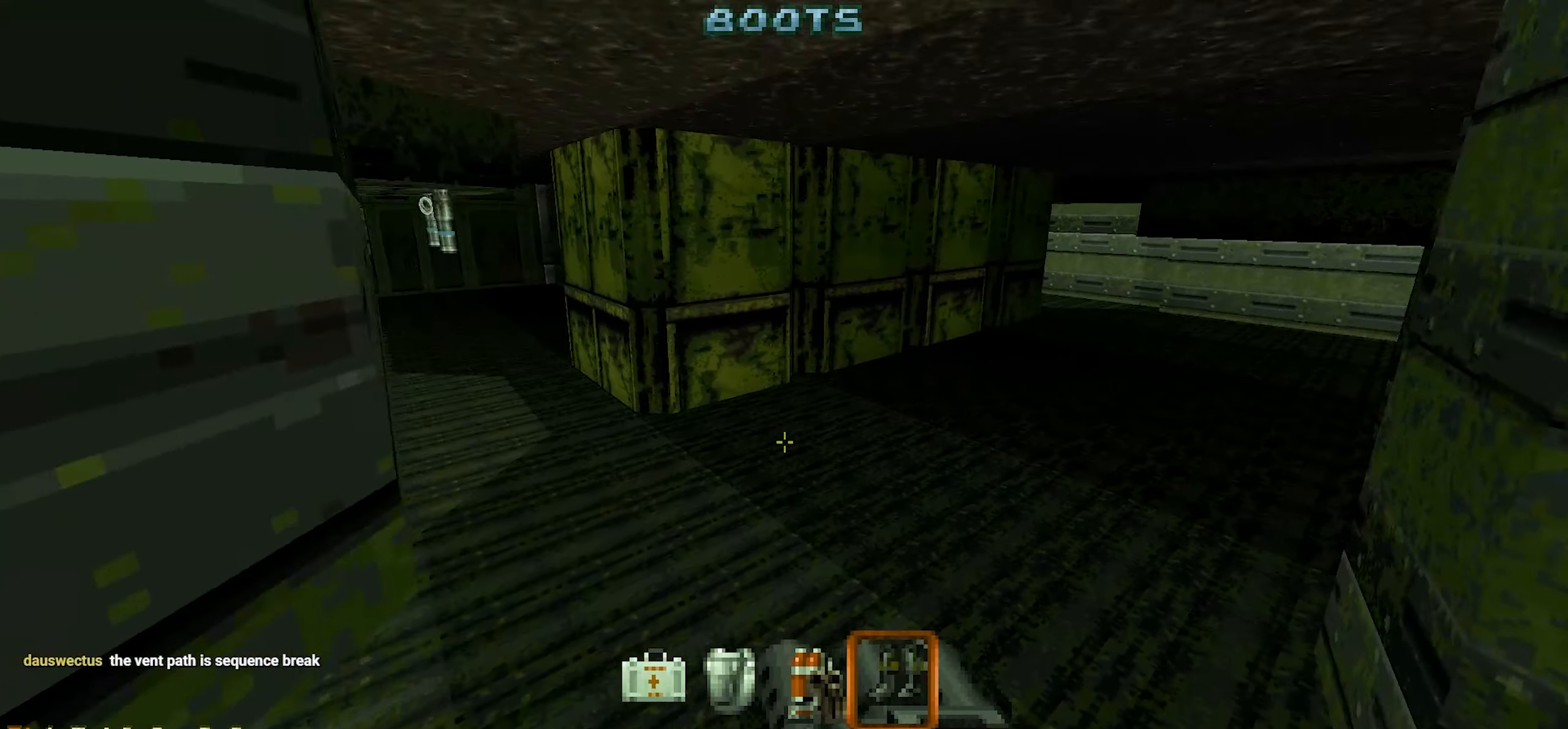
{"keys": [], "mouse": [], "events": [[100, "d", "up"]]}
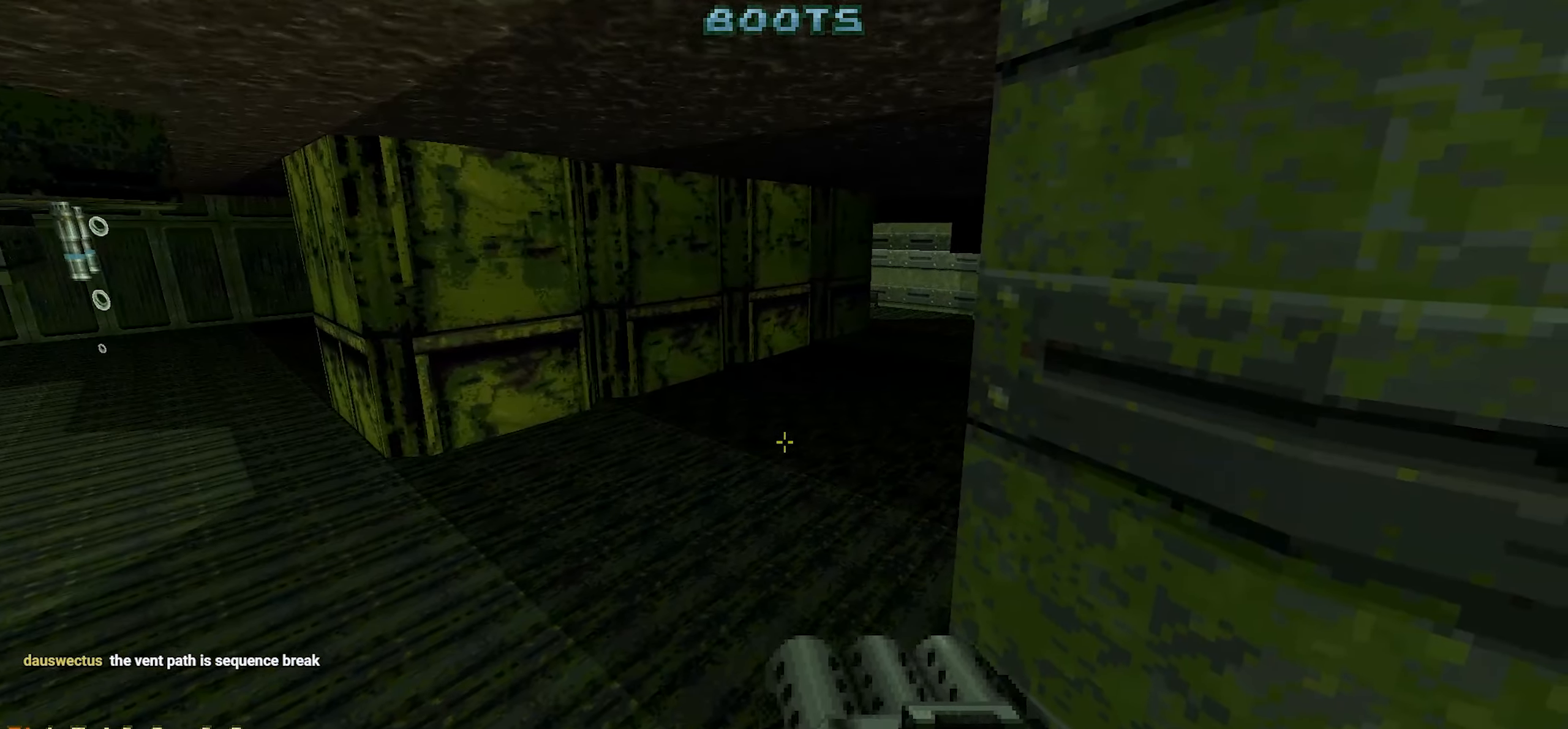
{"keys": [], "mouse": [], "events": [[250, "d", "down"], [300, "w", "down"], [384, "d", "up"], [450, "w", "up"]]}
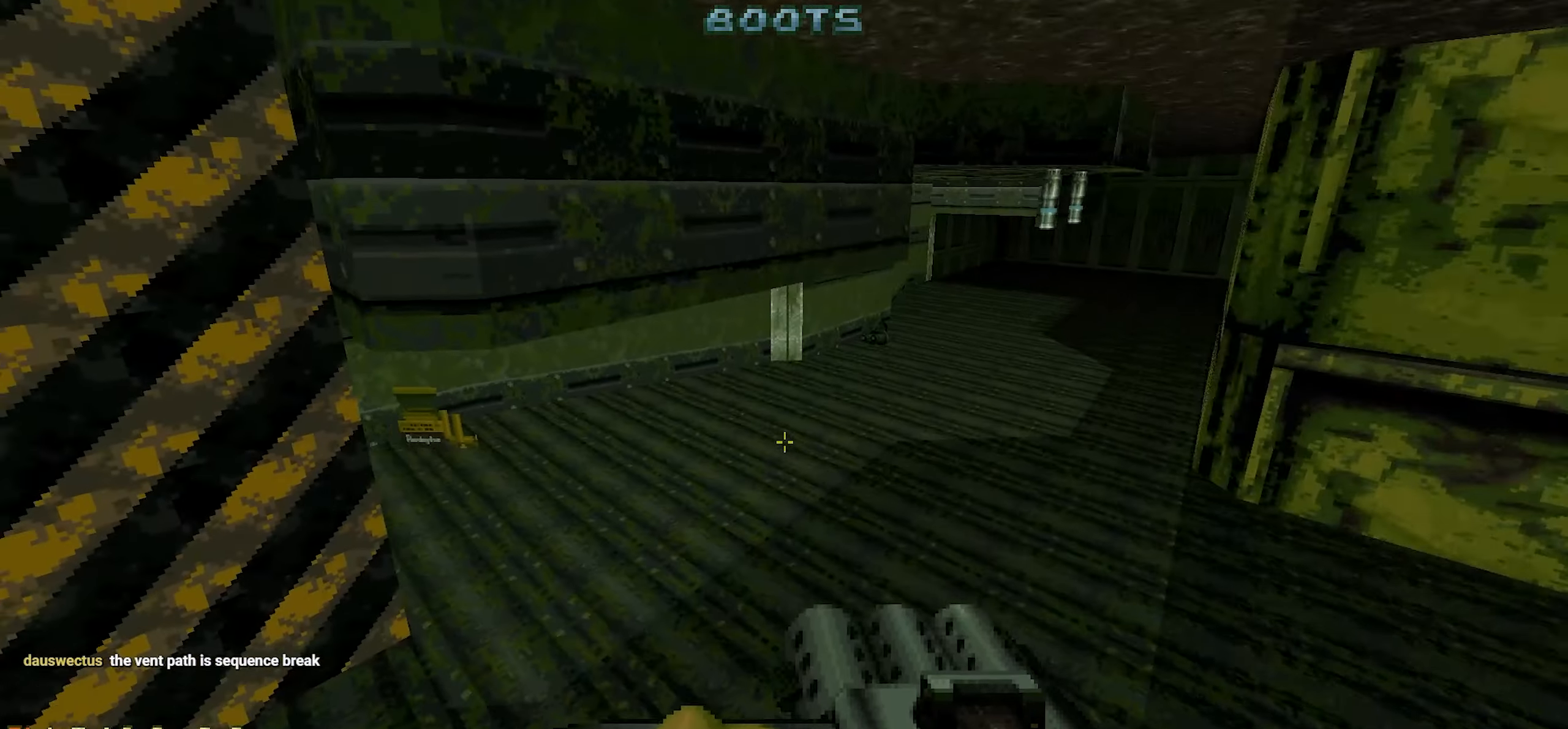
{"keys": [], "mouse": [], "events": [[84, "w", "down"], [184, "d", "down"], [284, "w", "up"], [317, "d", "up"], [417, "w", "down"], [500, "w", "up"]]}
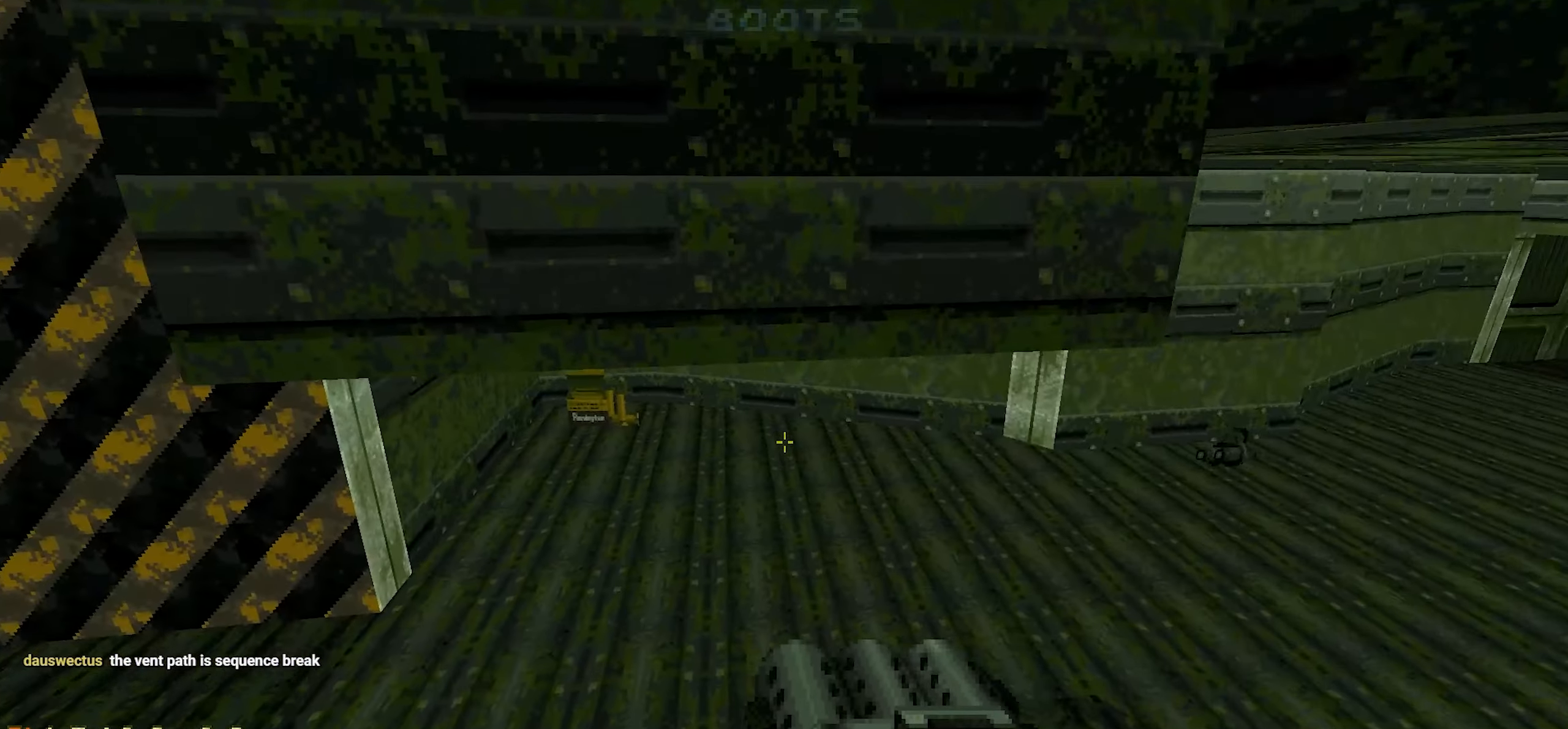
{"keys": ["ctrl", "w"], "mouse": [], "events": [[234, "ctrl", "down"], [467, "w", "down"]]}
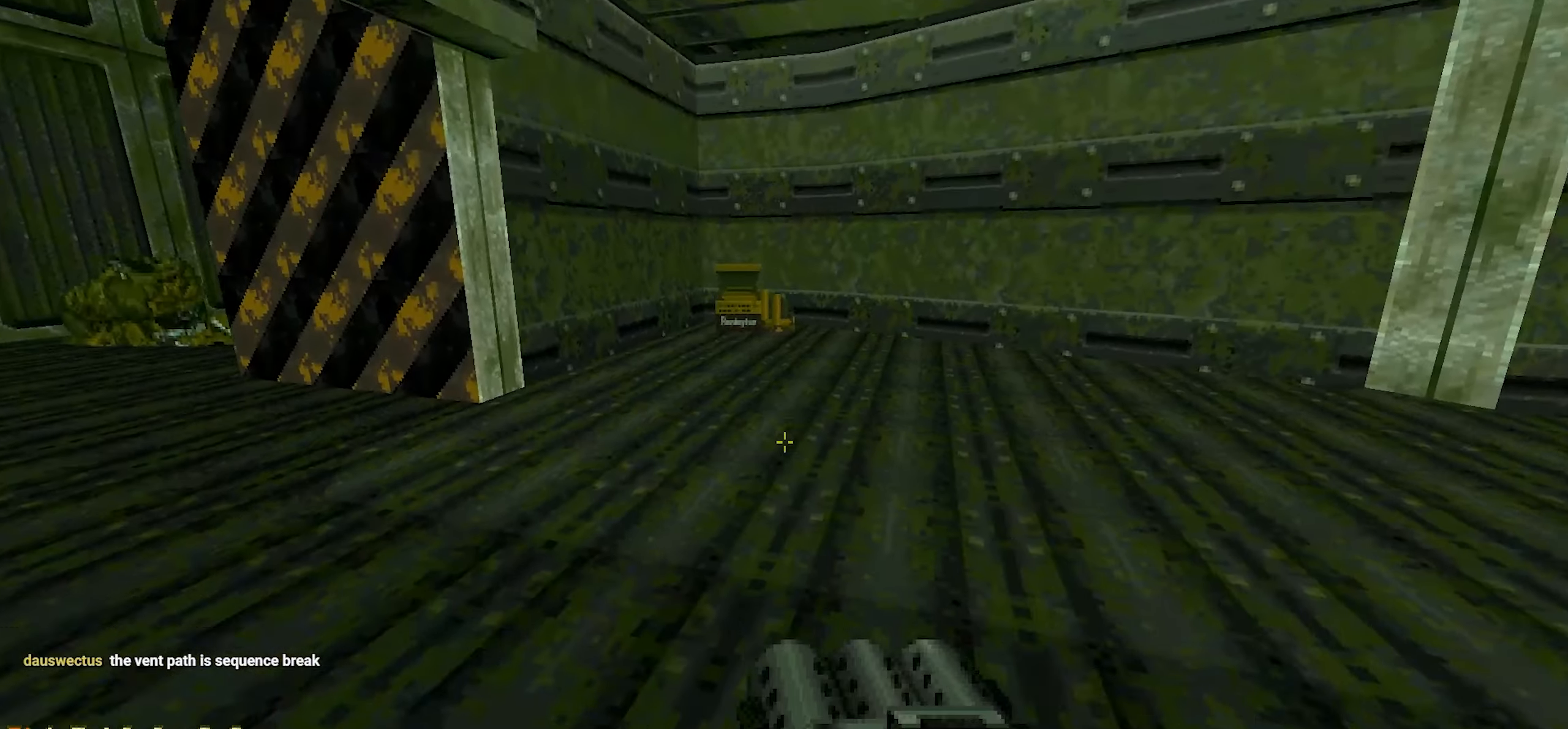
{"keys": ["ctrl"], "mouse": [], "events": [[450, "w", "up"]]}
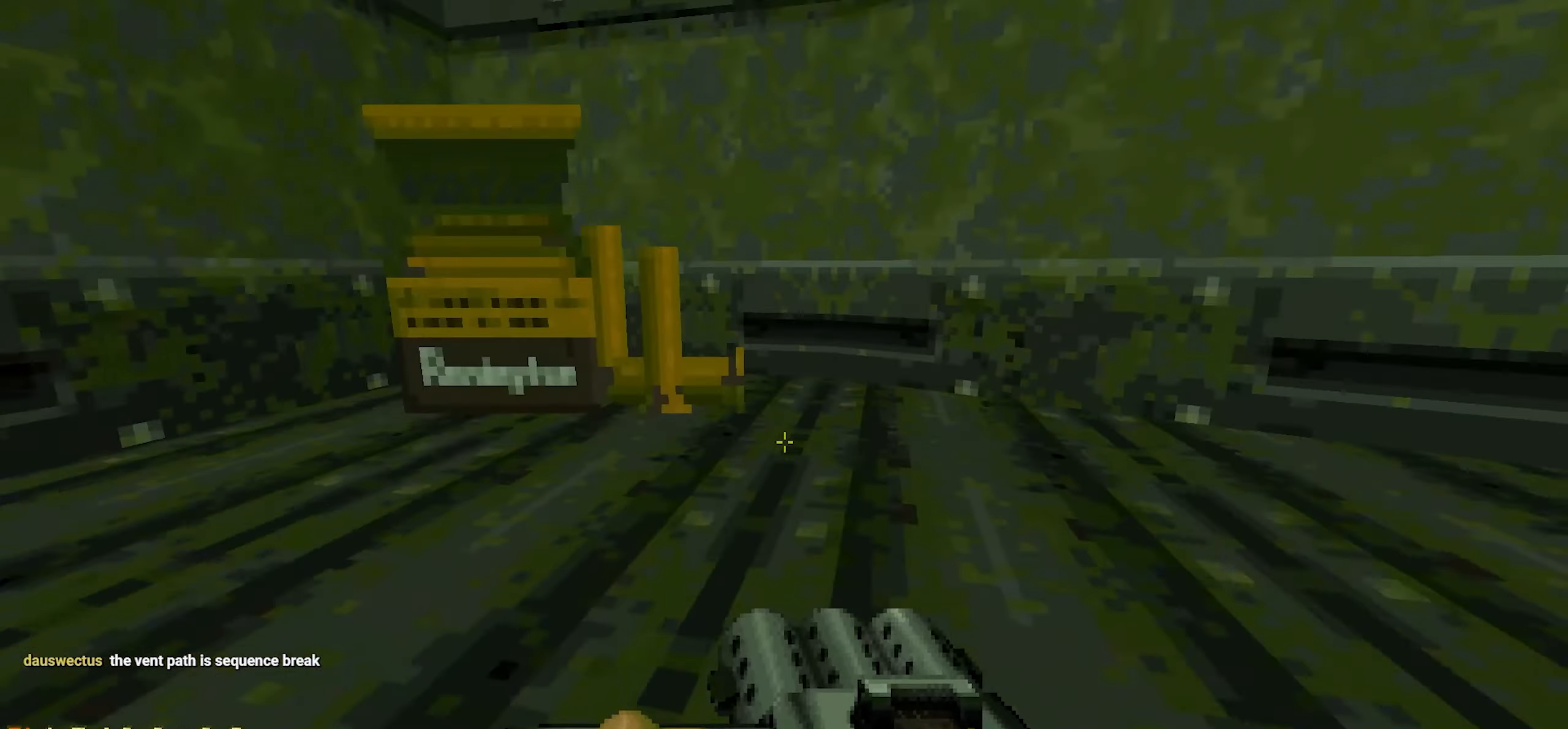
{"keys": [], "mouse": [], "events": [[34, "ctrl", "up"], [84, "a", "down"], [317, "a", "up"]]}
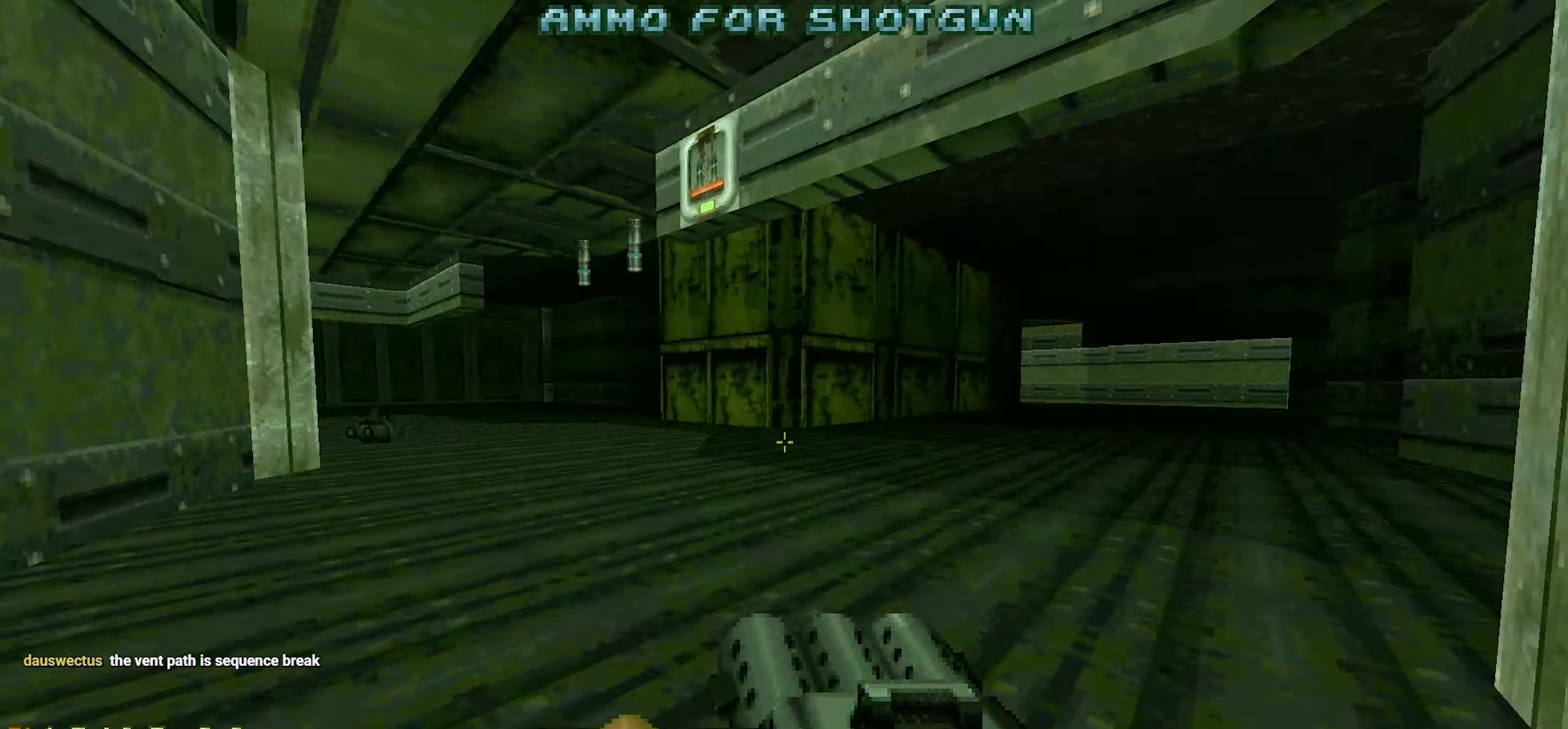
{"keys": [], "mouse": [], "events": [[200, "a", "down"], [434, "a", "up"]]}
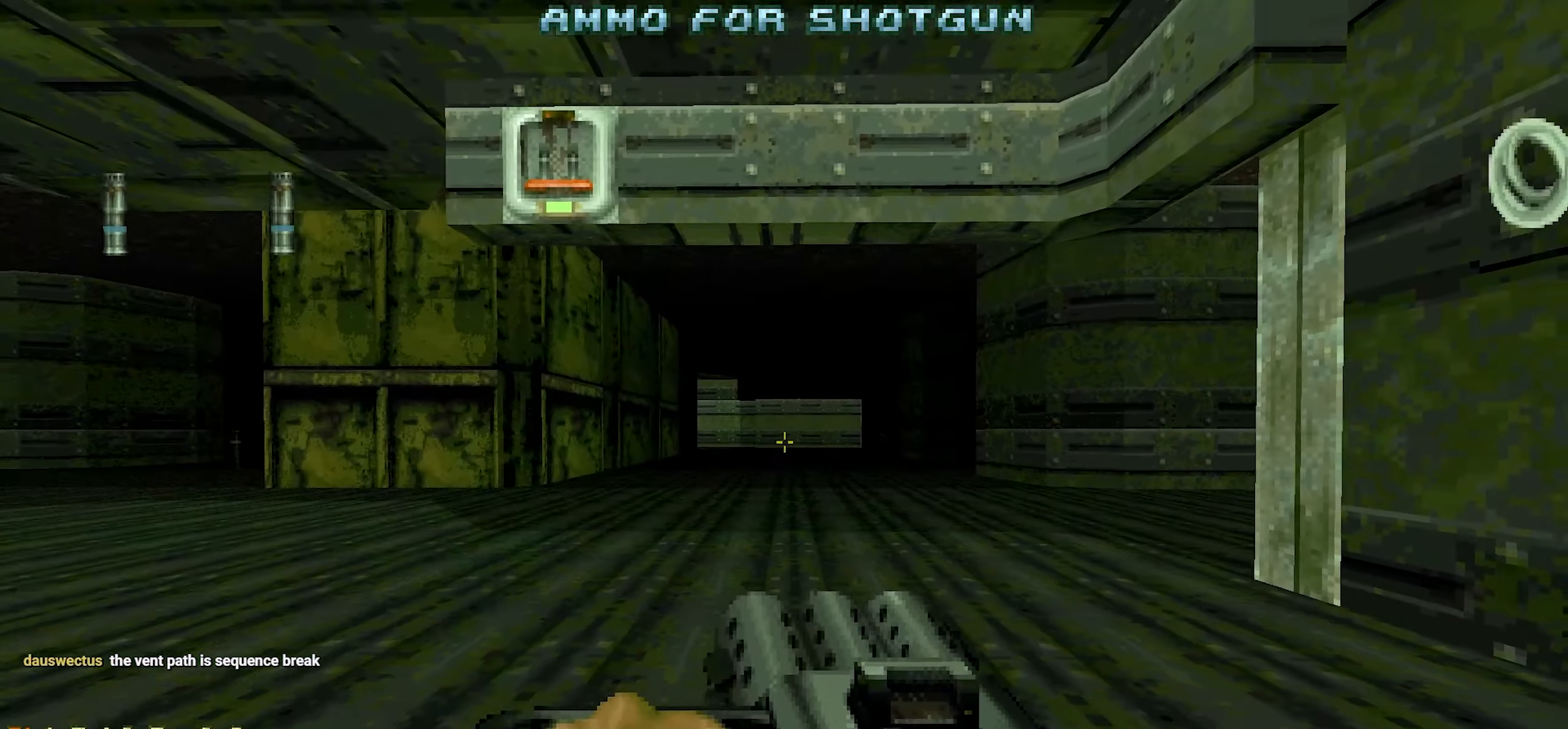
{"keys": ["a"], "mouse": [], "events": [[67, "d", "down"], [200, "d", "up"], [450, "a", "down"]]}
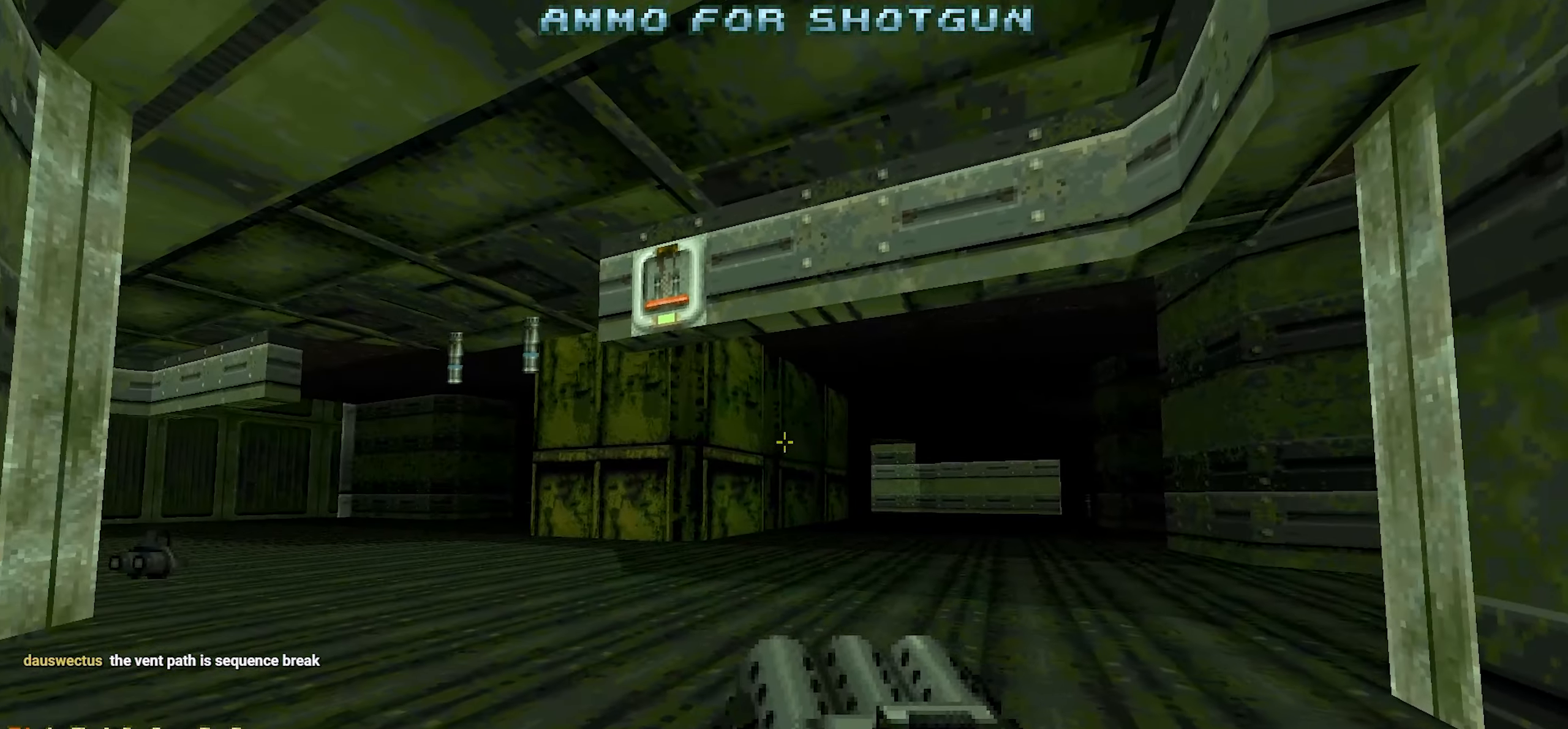
{"keys": ["space"], "mouse": [], "events": [[84, "a", "up"], [184, "w", "down"], [234, "w", "up"], [417, "space", "down"]]}
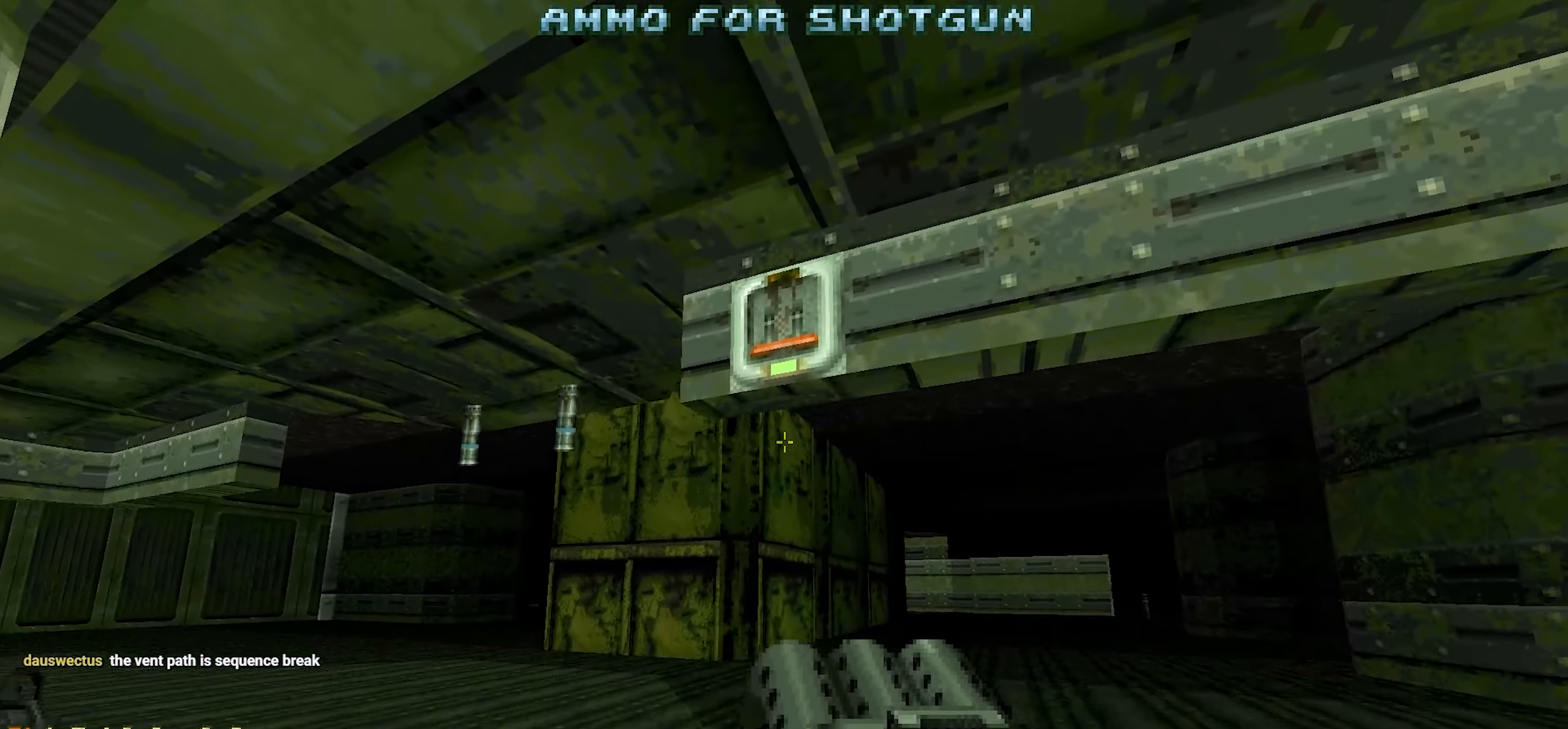
{"keys": [], "mouse": [], "events": [[150, "space", "up"], [234, "w", "down"], [384, "w", "up"]]}
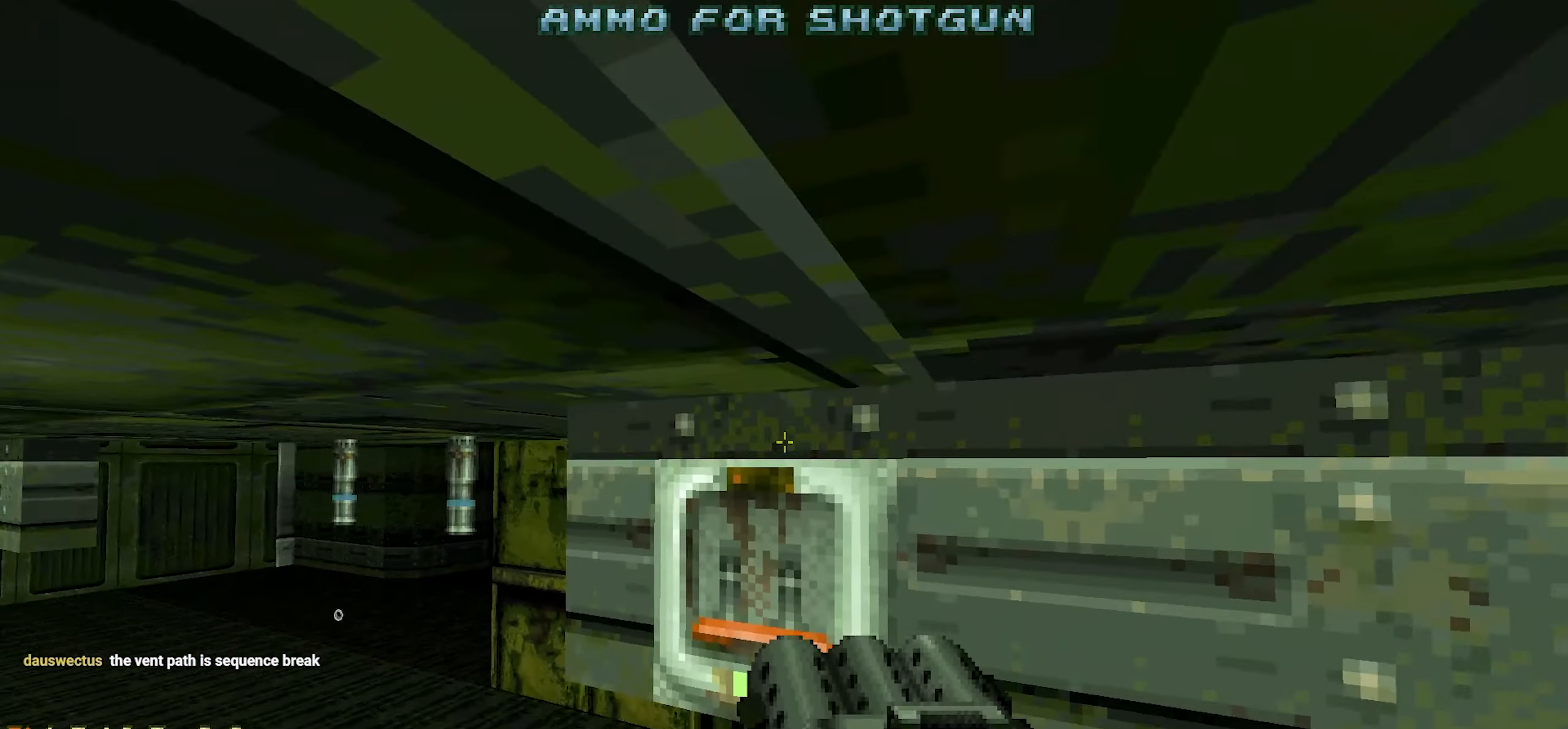
{"keys": [], "mouse": [], "events": [[167, "e", "down"], [250, "e", "up"]]}
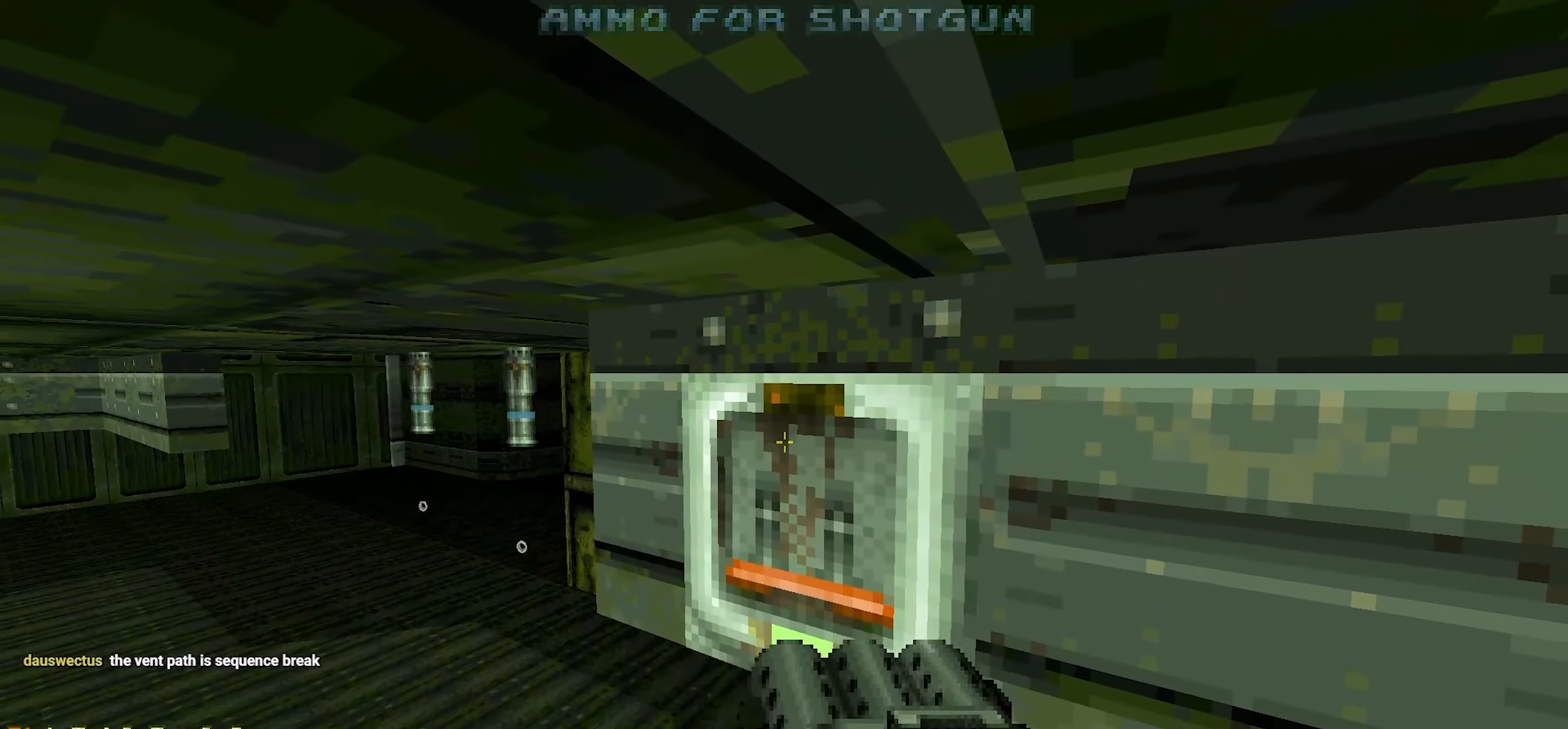
{"keys": [], "mouse": [], "events": [[167, "e", "down"], [284, "e", "up"]]}
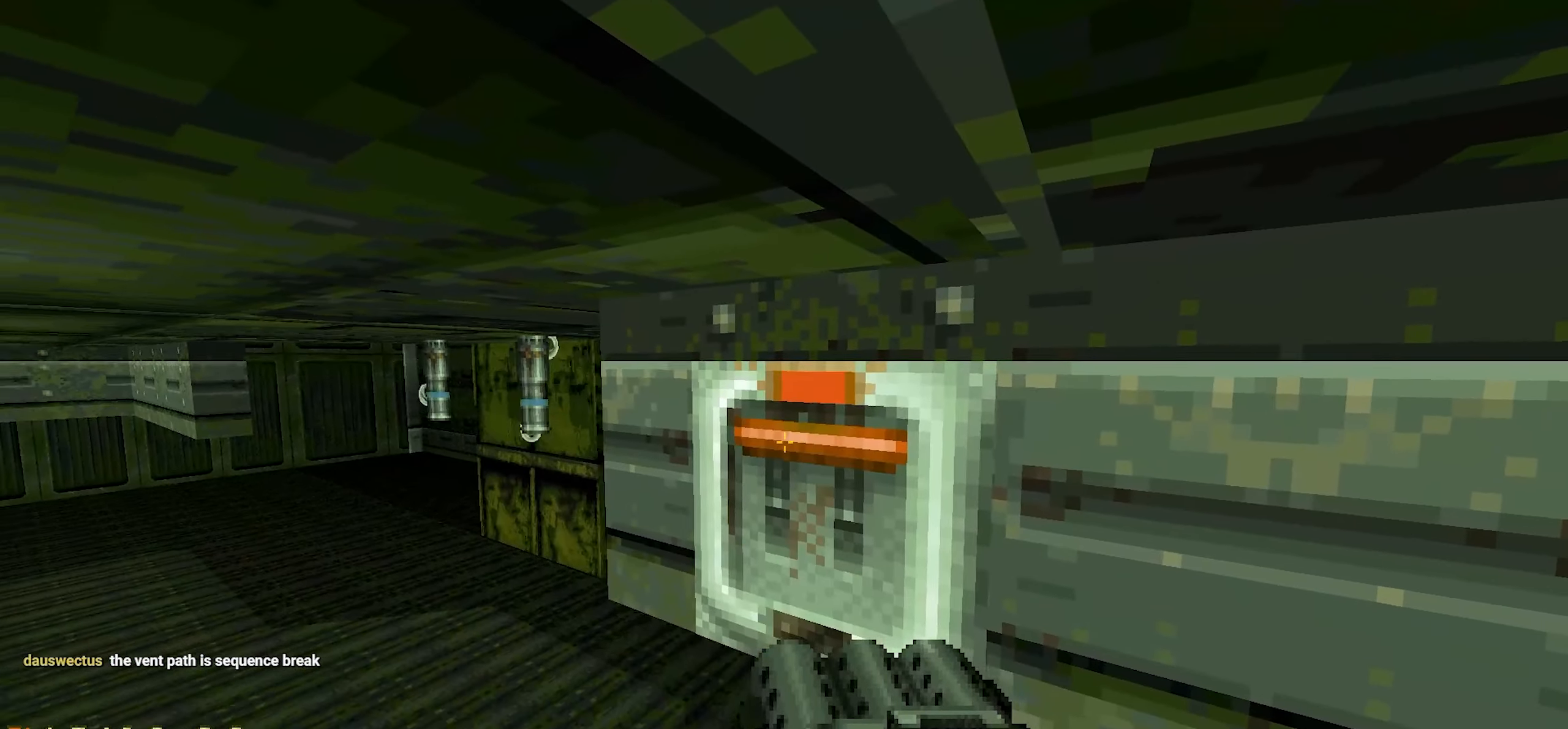
{"keys": [], "mouse": [], "events": [[200, "a", "down"], [200, "w", "down"], [284, "a", "up"], [284, "w", "up"]]}
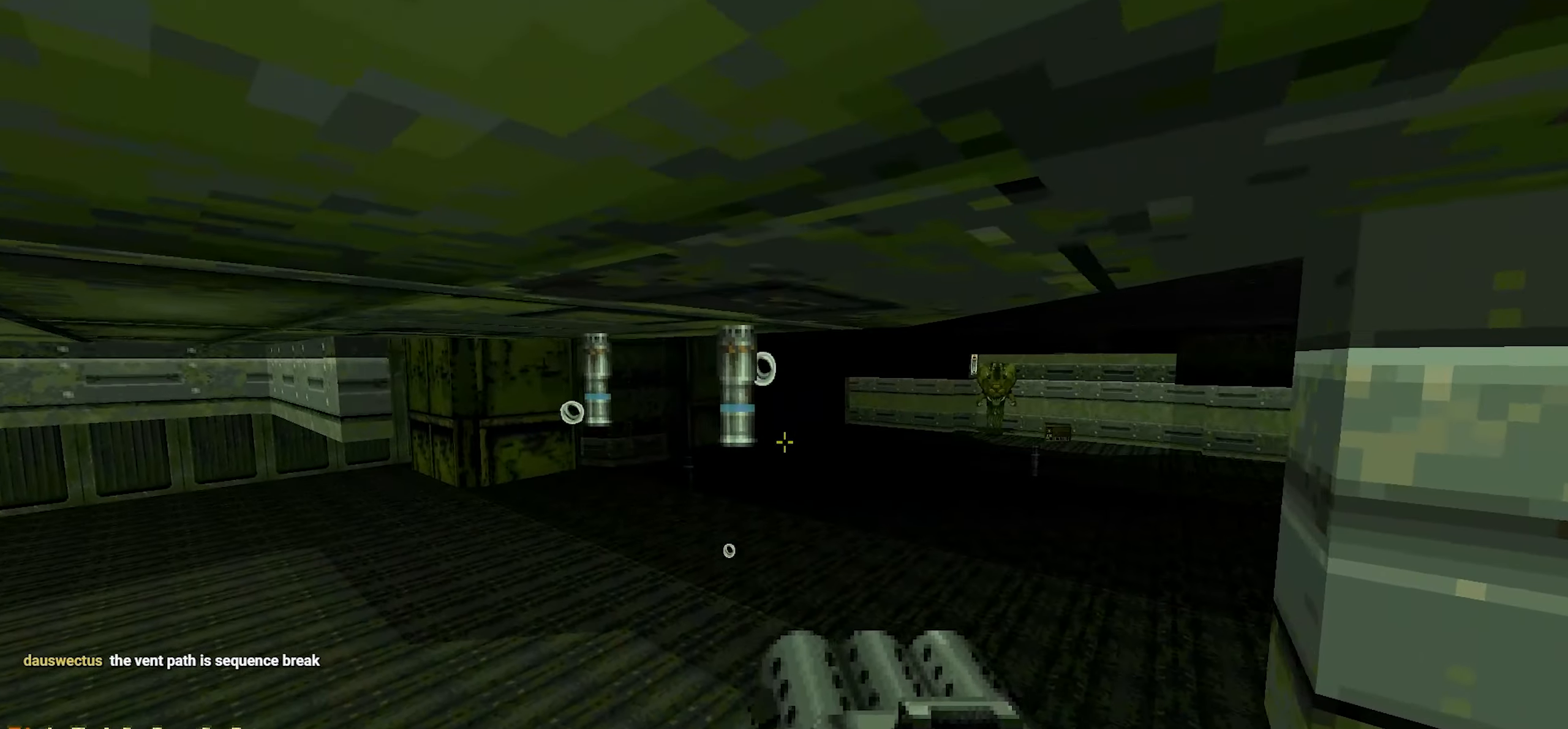
{"keys": [], "mouse": [], "events": [[200, "w", "down"], [350, "w", "up"]]}
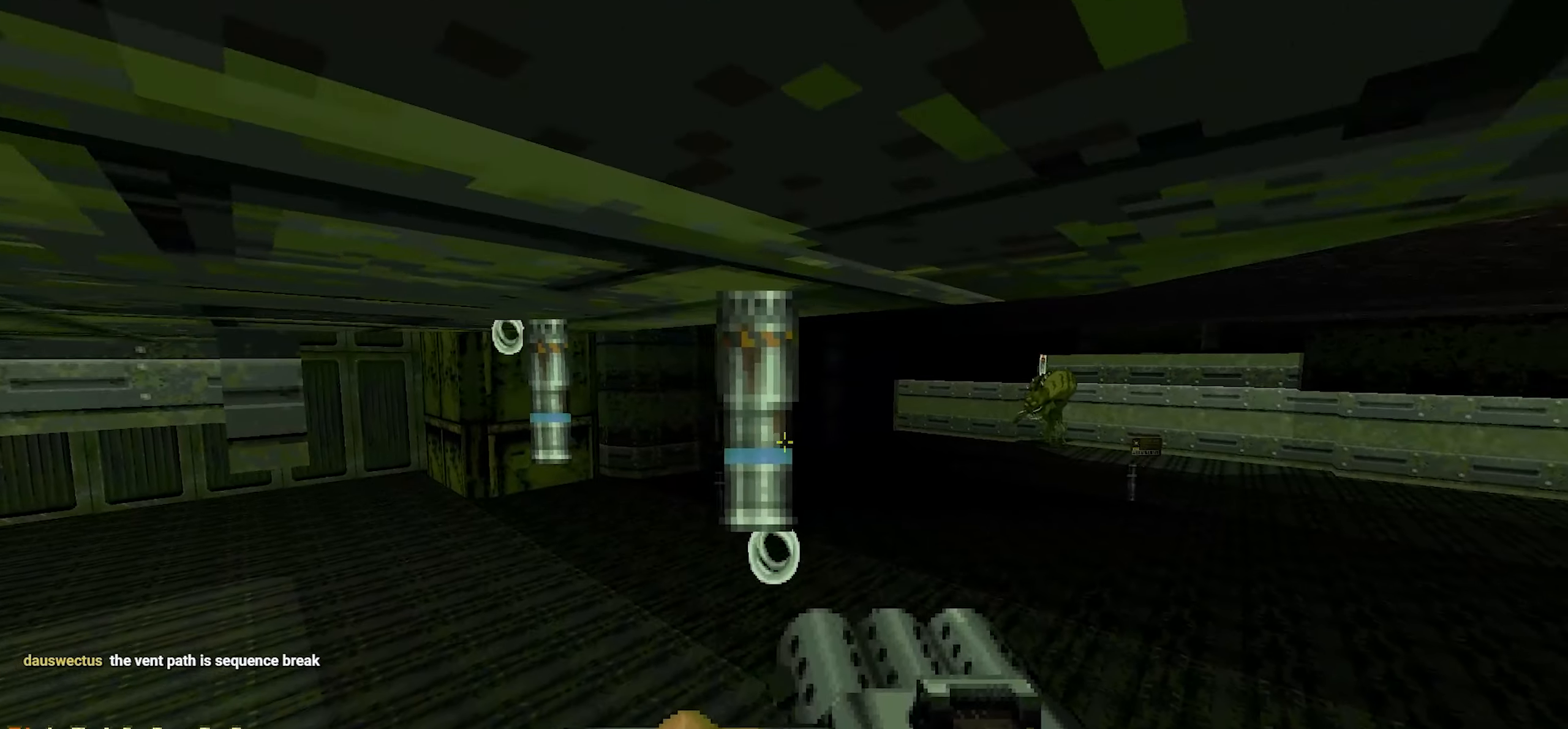
{"keys": [], "mouse": [], "events": [[134, "w", "down"], [267, "w", "up"], [367, "a", "down"], [500, "a", "up"]]}
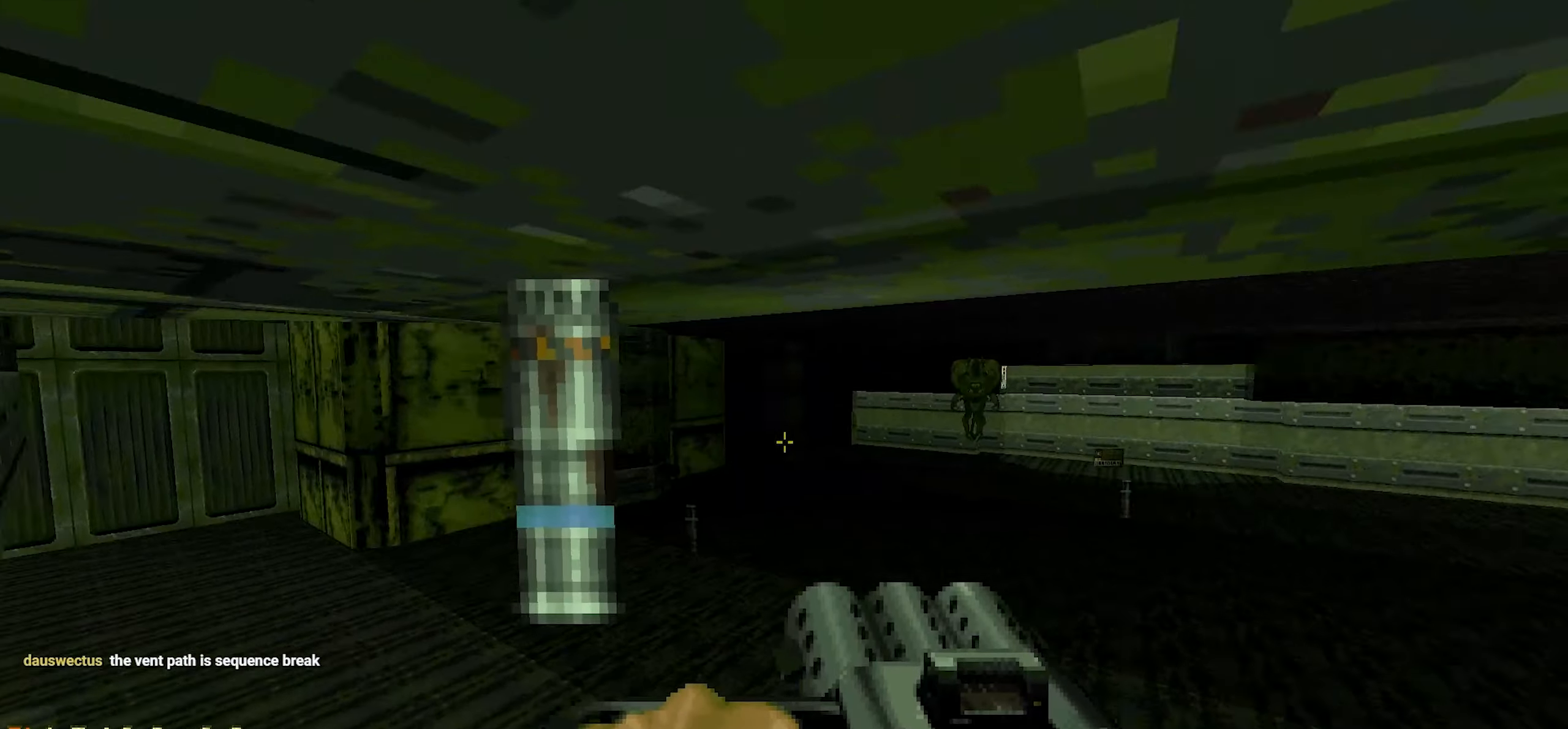
{"keys": [], "mouse": ["left"], "events": [[50, "w", "down"], [200, "w", "up"], [300, "w", "down"], [384, "w", "up"], [467, "mouse_left", "down"]]}
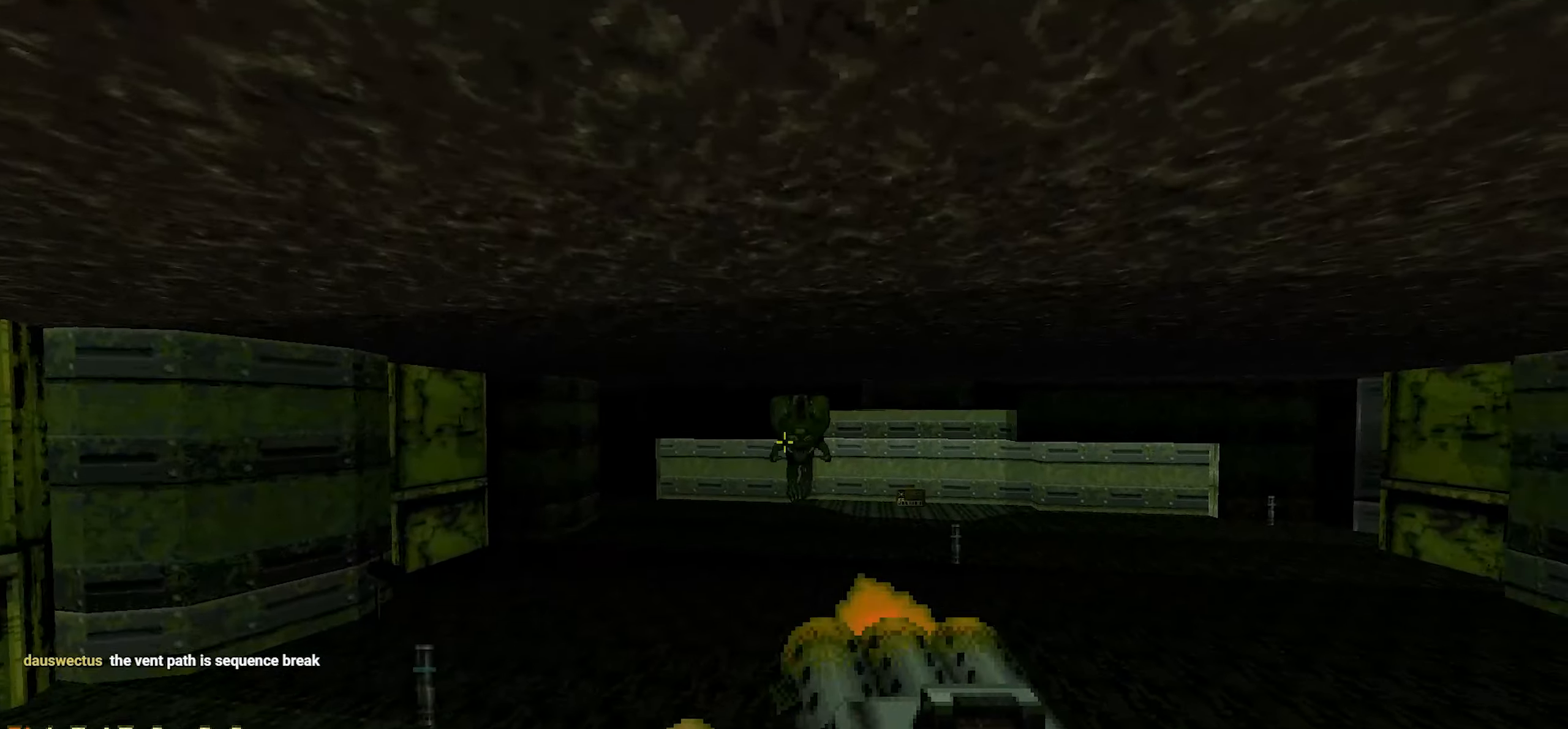
{"keys": [], "mouse": ["left"], "events": []}
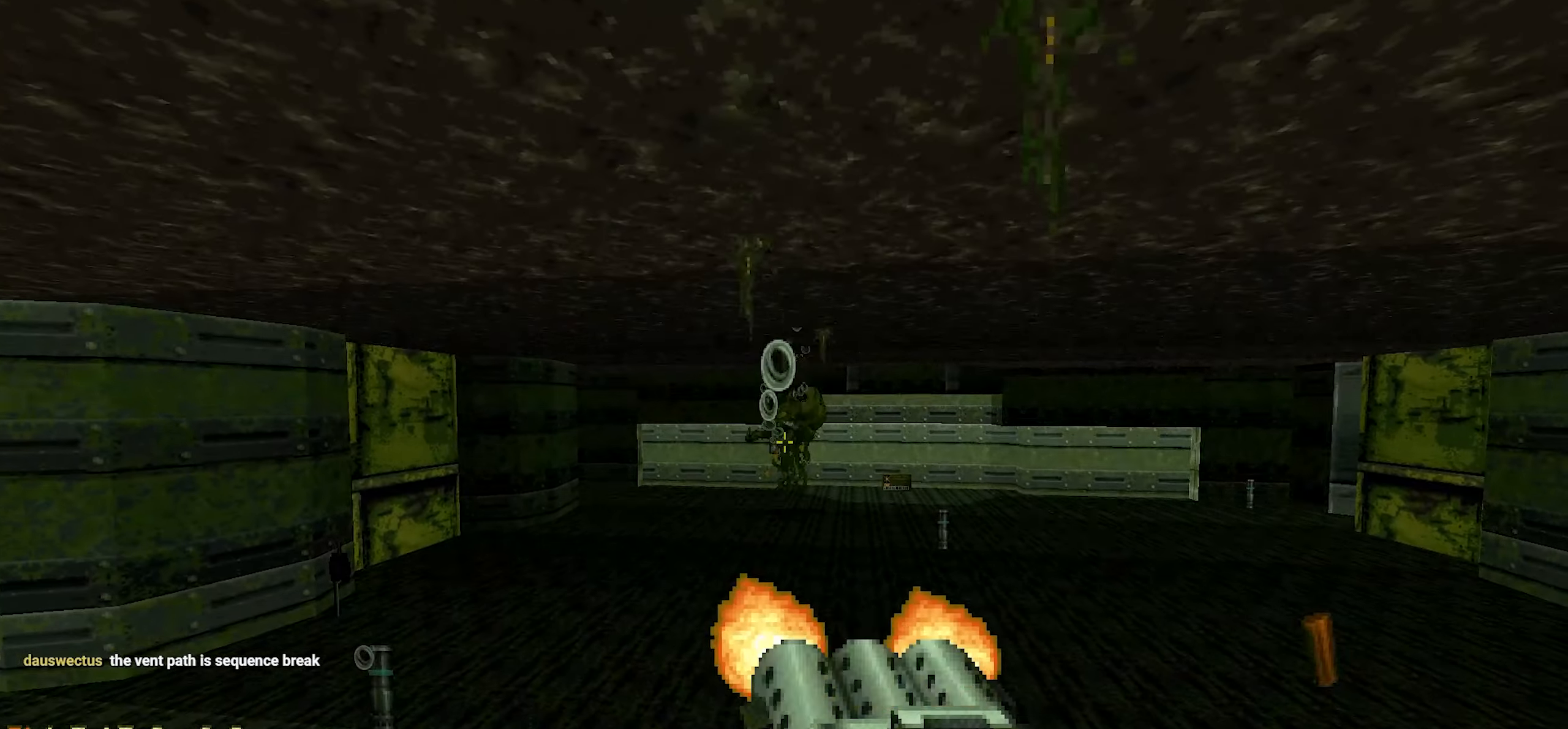
{"keys": [], "mouse": ["left"], "events": []}
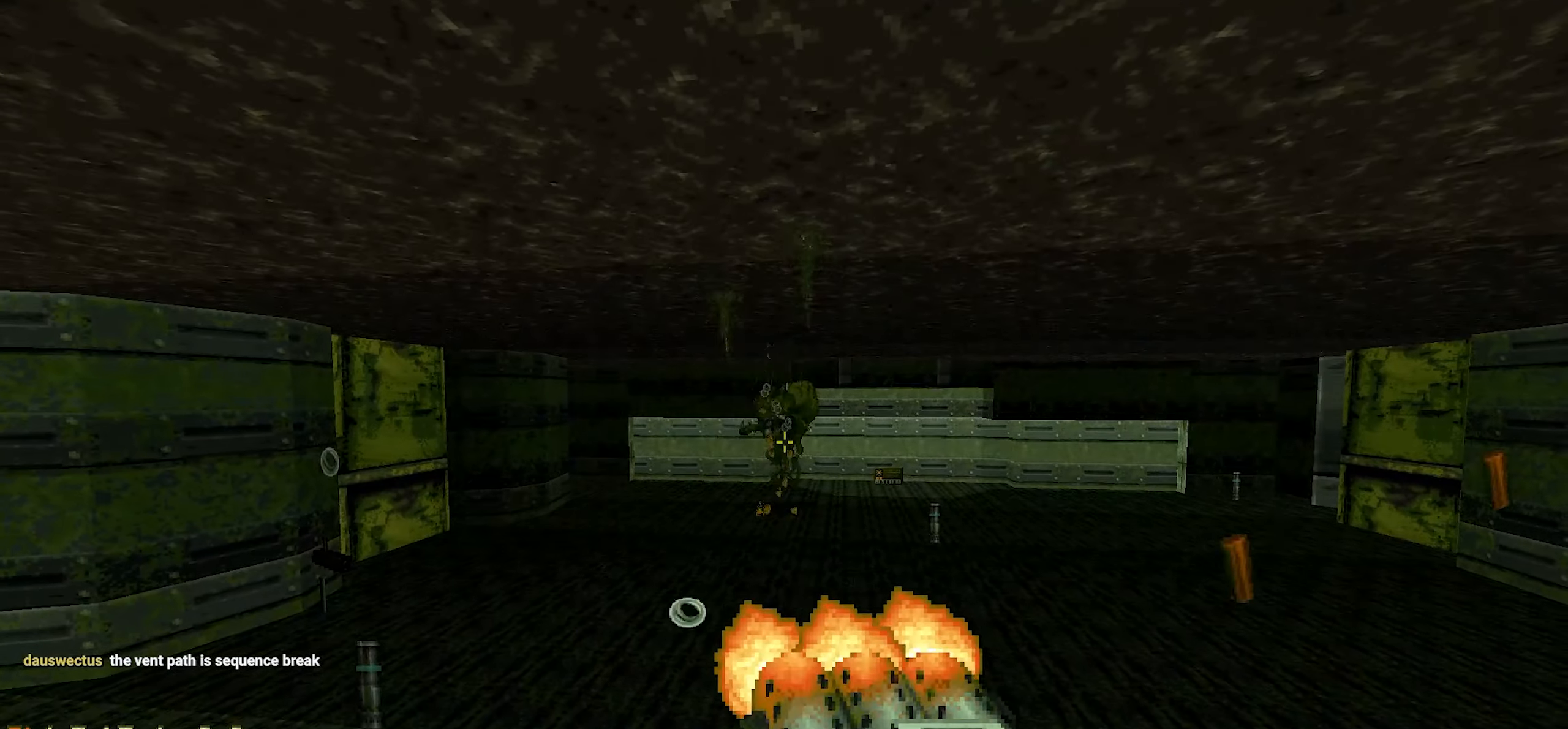
{"keys": [], "mouse": ["left"], "events": []}
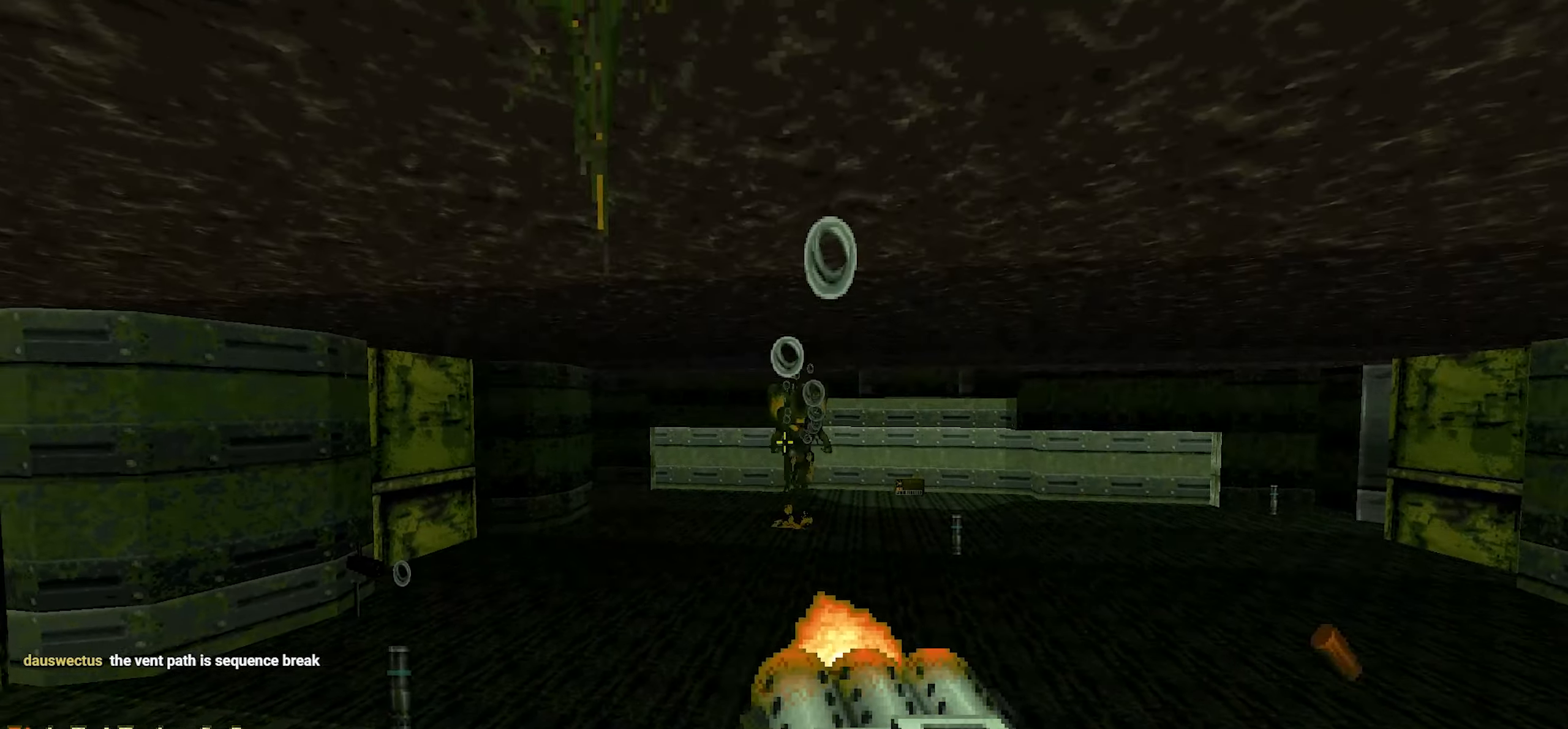
{"keys": ["d", "w"], "mouse": [], "events": [[67, "mouse_left", "up"], [200, "d", "down"], [350, "w", "down"]]}
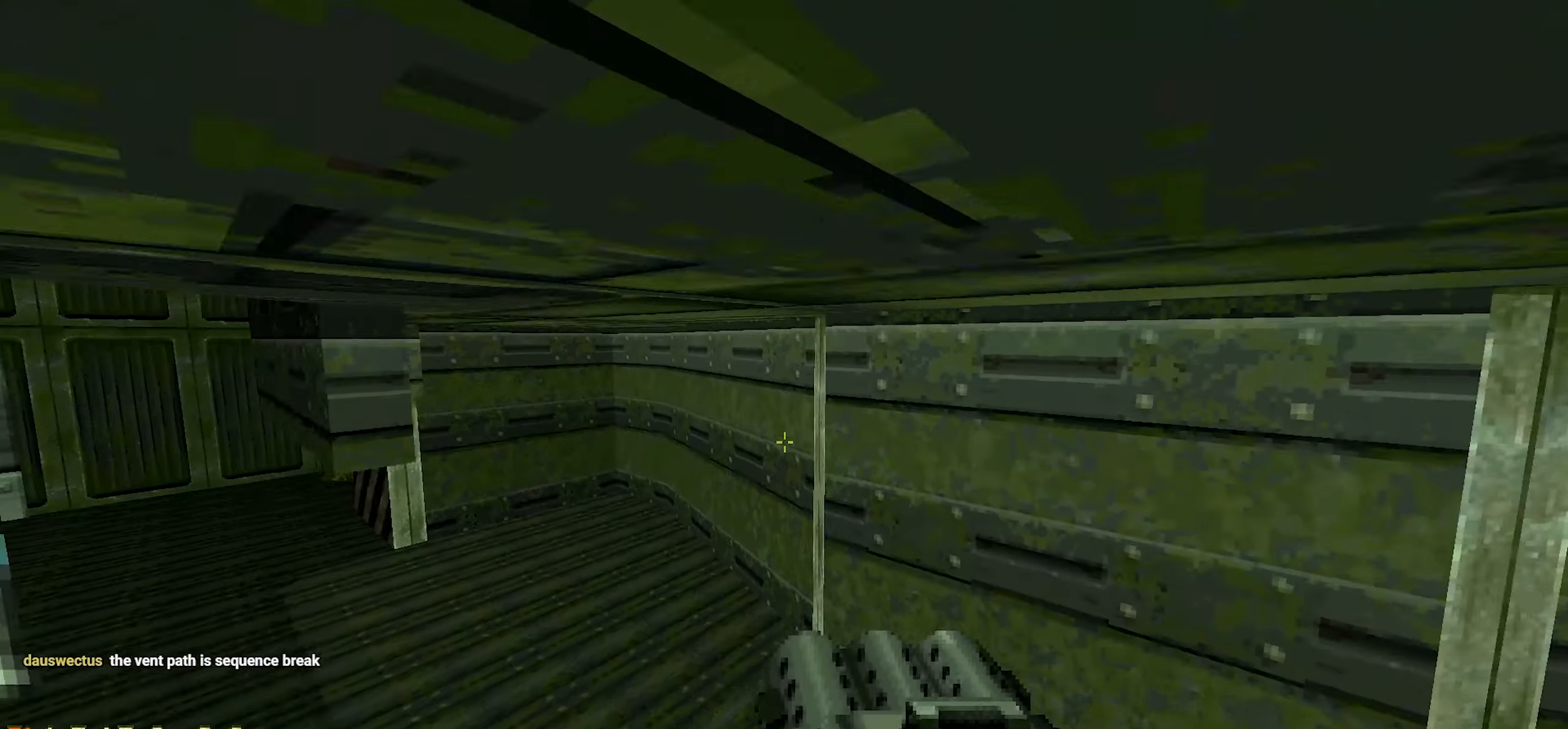
{"keys": [], "mouse": [], "events": [[367, "d", "up"], [367, "w", "up"]]}
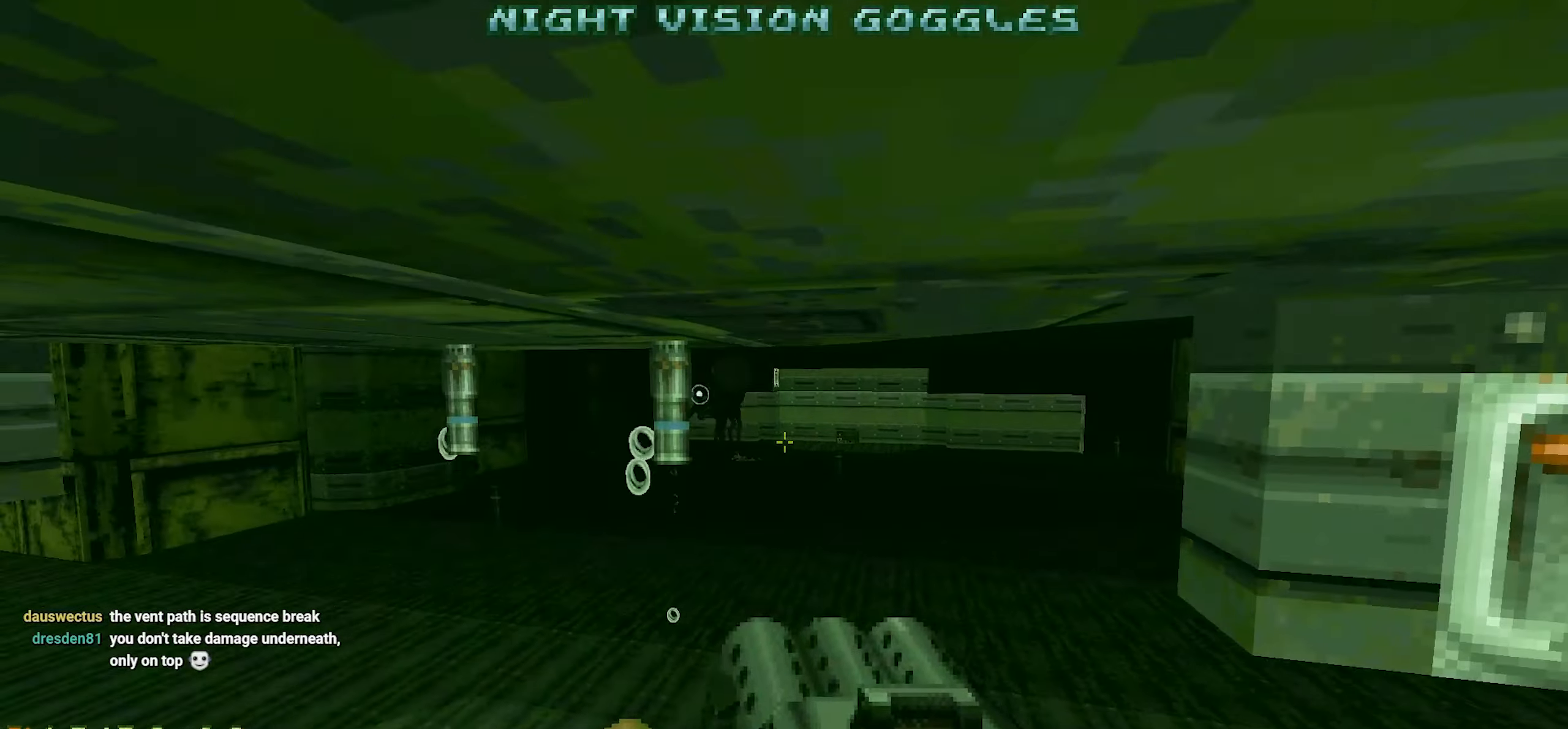
{"keys": ["e"], "mouse": [], "events": [[184, "w", "down"], [284, "d", "down"], [334, "d", "up"], [334, "w", "up"], [484, "e", "down"]]}
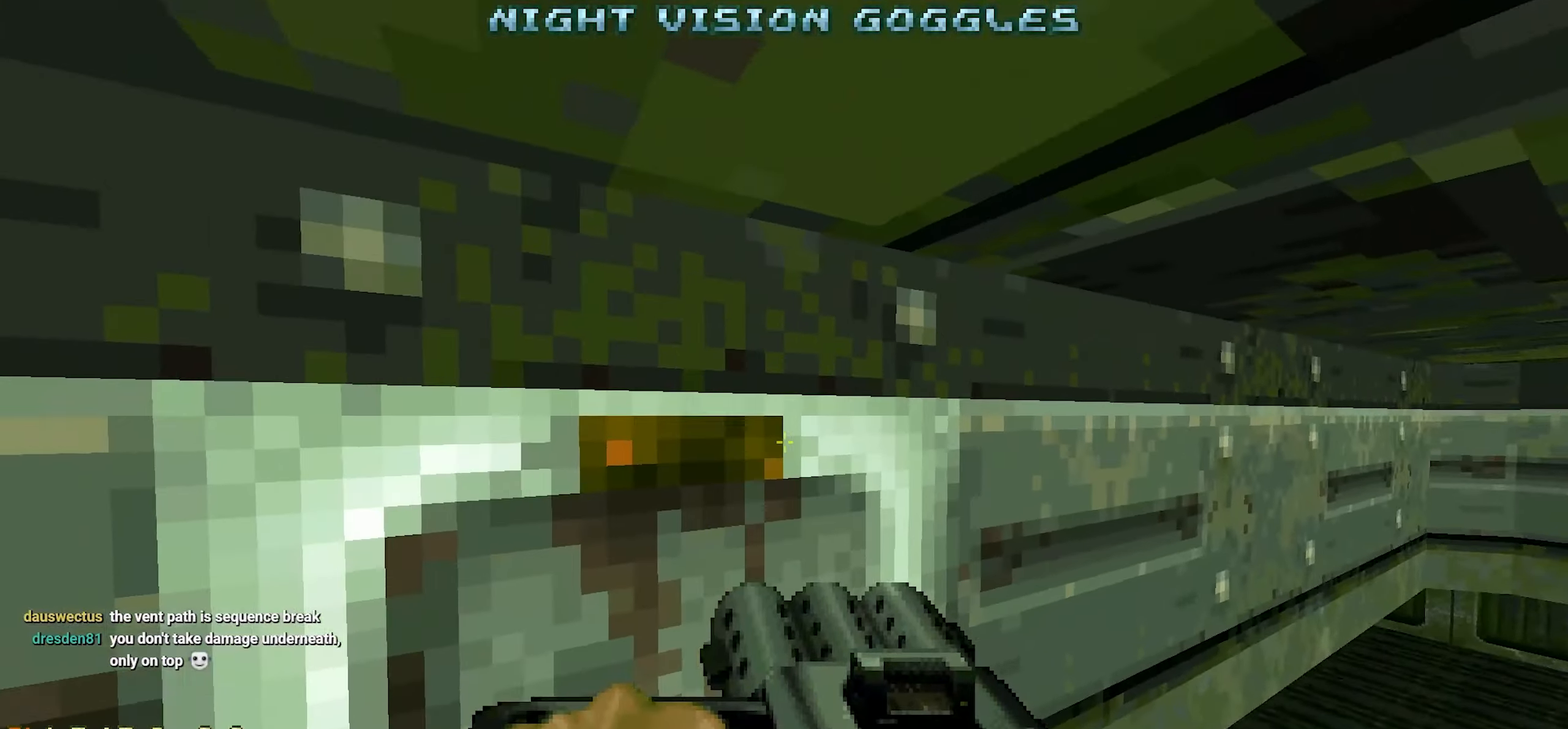
{"keys": [], "mouse": [], "events": [[17, "e", "up"], [250, "a", "down"], [400, "a", "up"]]}
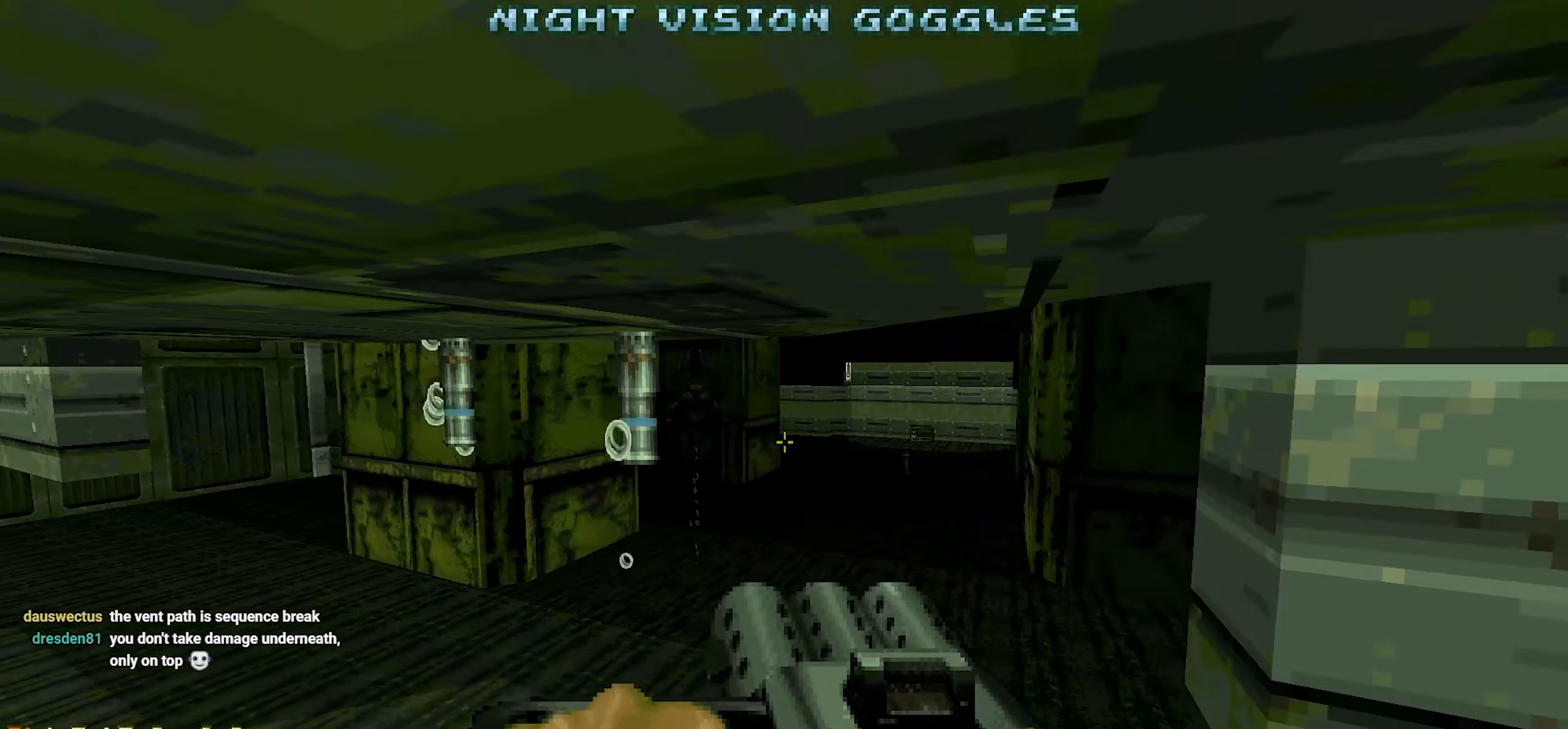
{"keys": [], "mouse": [], "events": []}
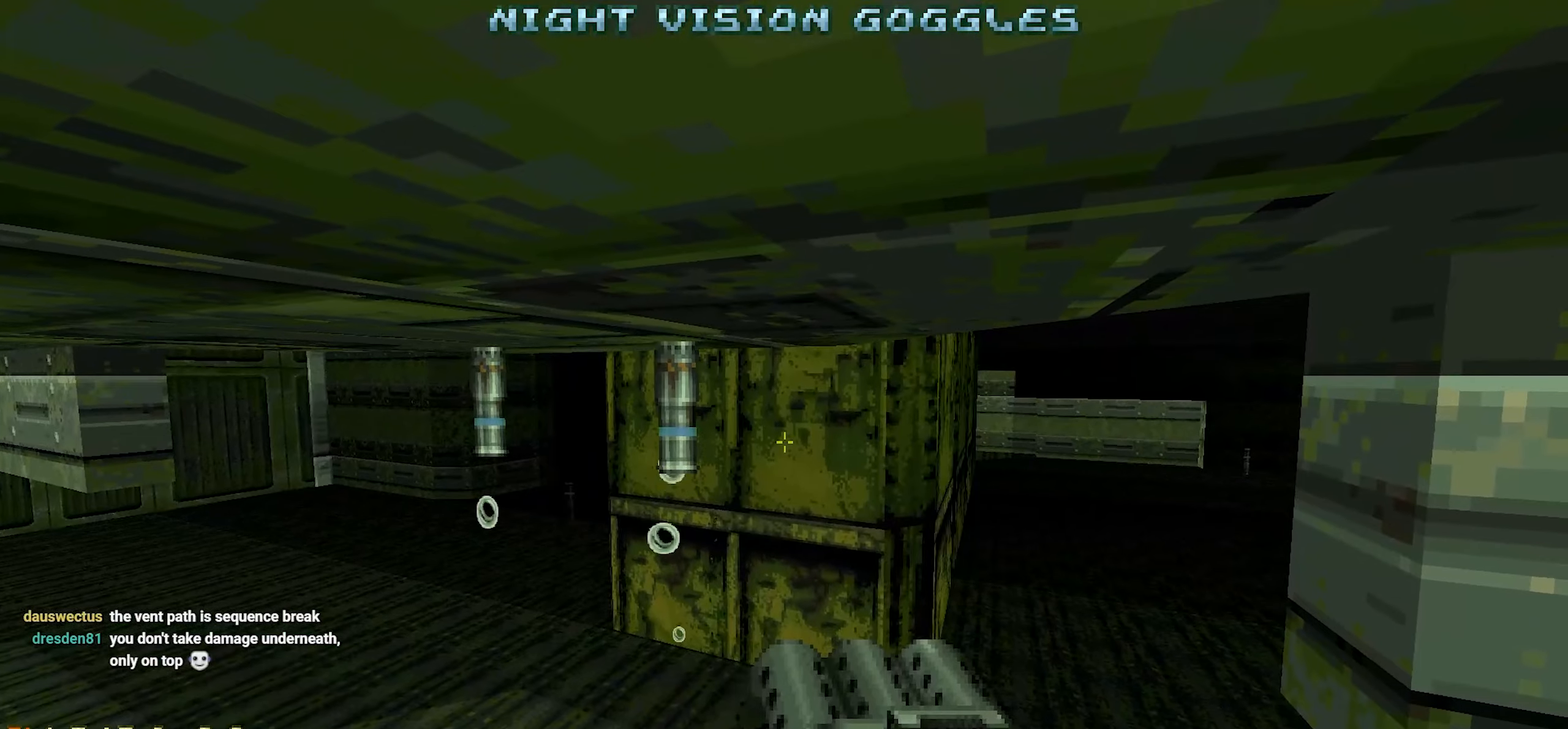
{"keys": ["a", "w"], "mouse": [], "events": [[234, "a", "down"], [334, "w", "down"]]}
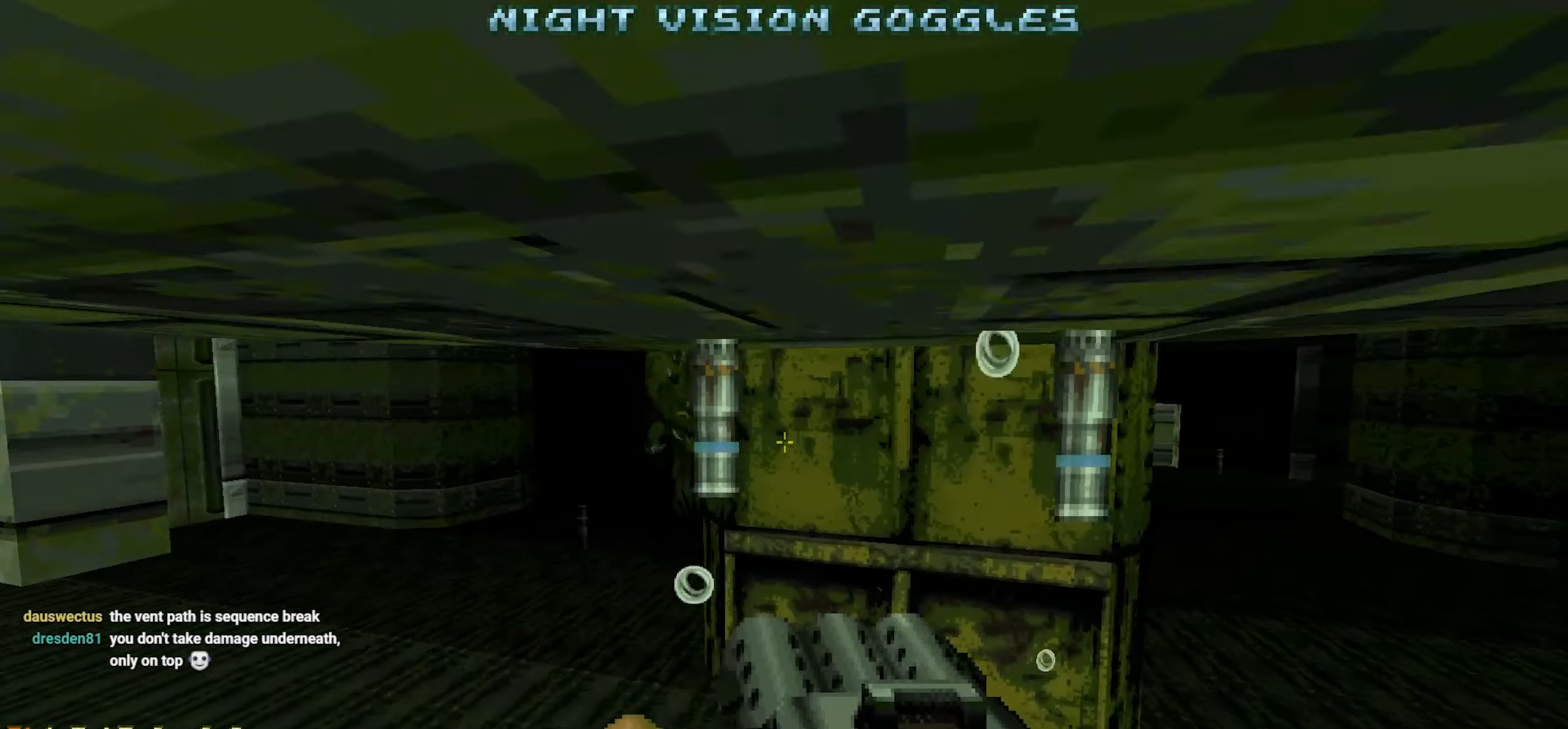
{"keys": ["s"], "mouse": ["left"], "events": [[84, "a", "up"], [150, "w", "up"], [350, "mouse_left", "down"], [500, "s", "down"]]}
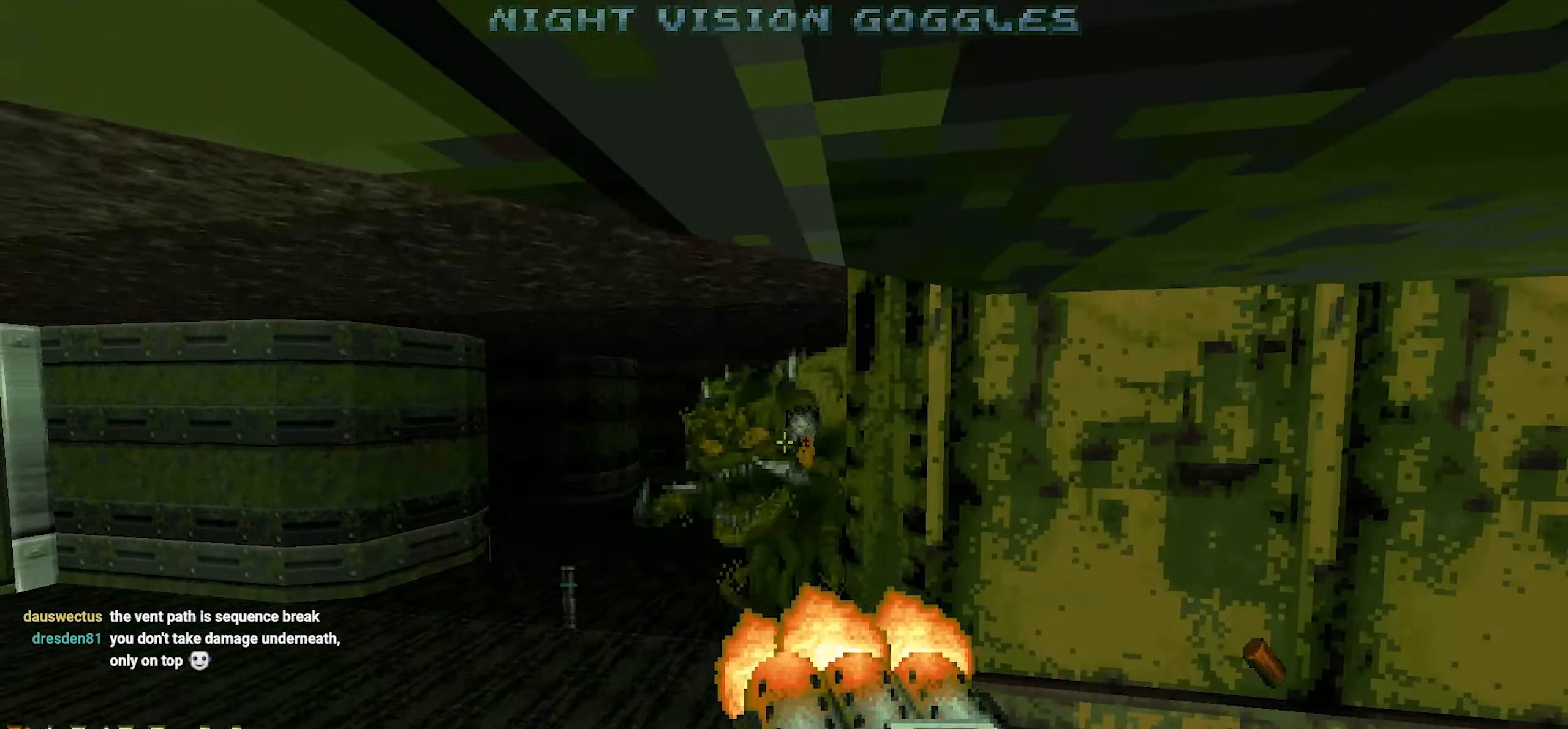
{"keys": [], "mouse": ["left"], "events": [[134, "s", "up"]]}
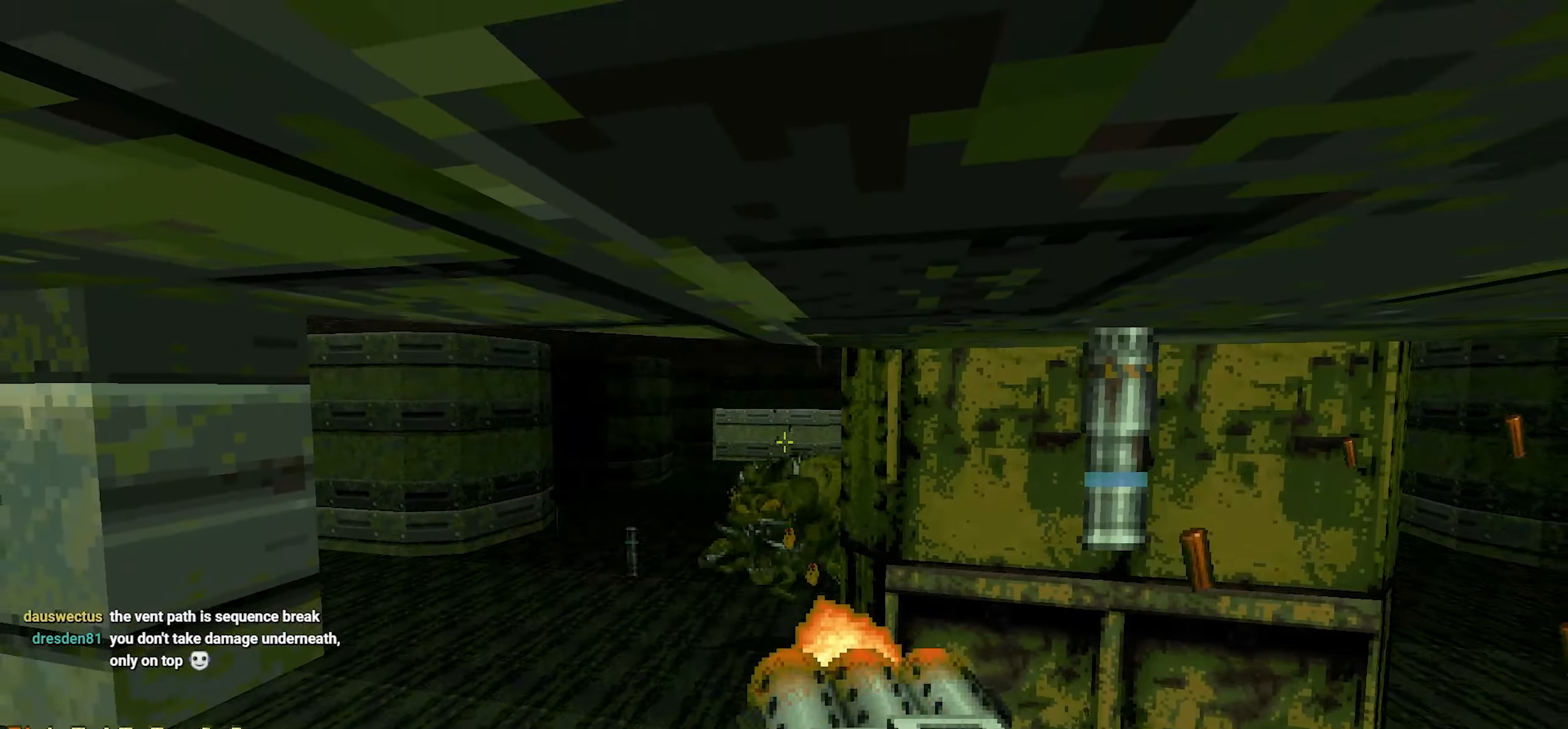
{"keys": ["w"], "mouse": [], "events": [[100, "mouse_left", "up"], [250, "w", "down"]]}
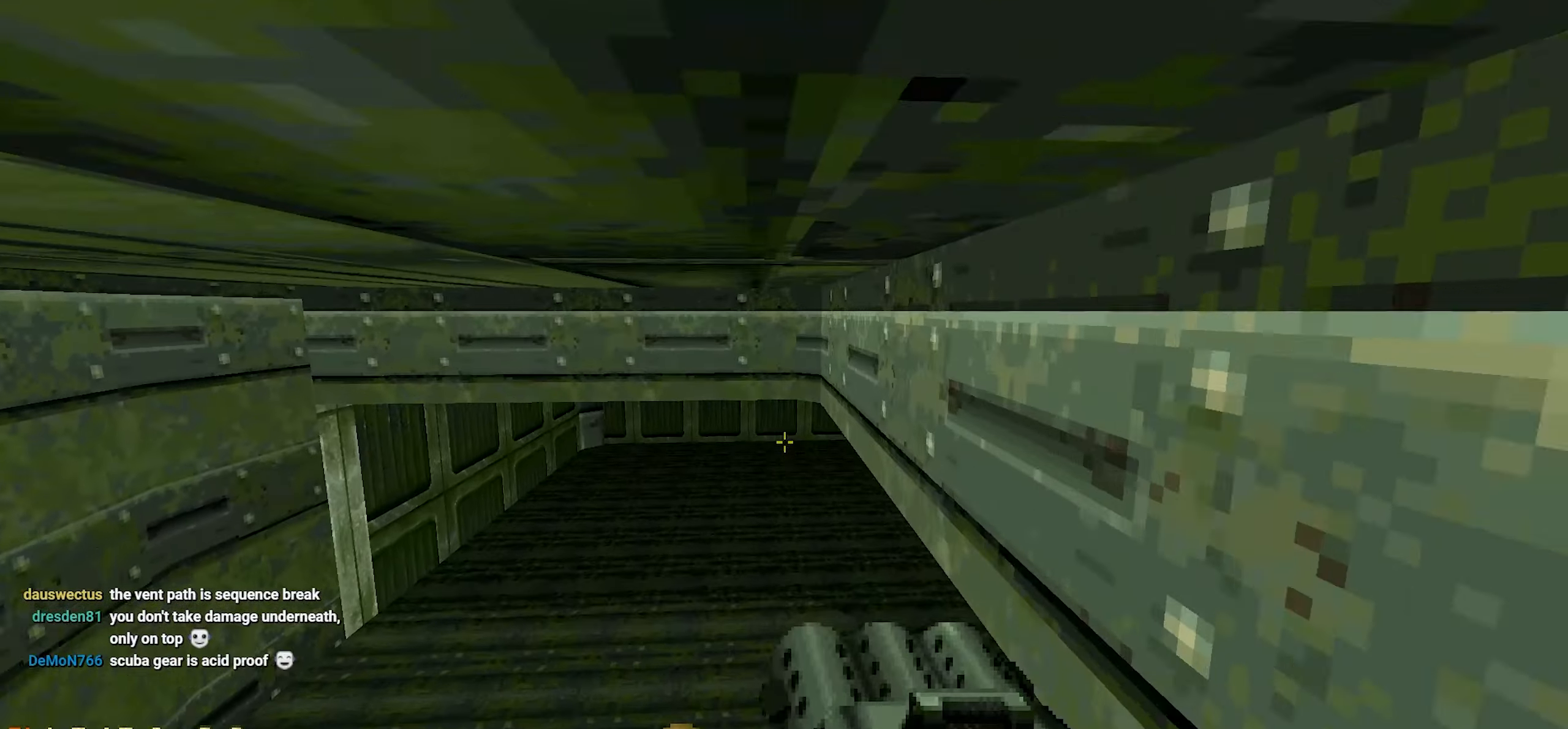
{"keys": ["ctrl"], "mouse": [], "events": [[17, "a", "down"], [117, "a", "up"], [167, "w", "up"], [450, "ctrl", "down"]]}